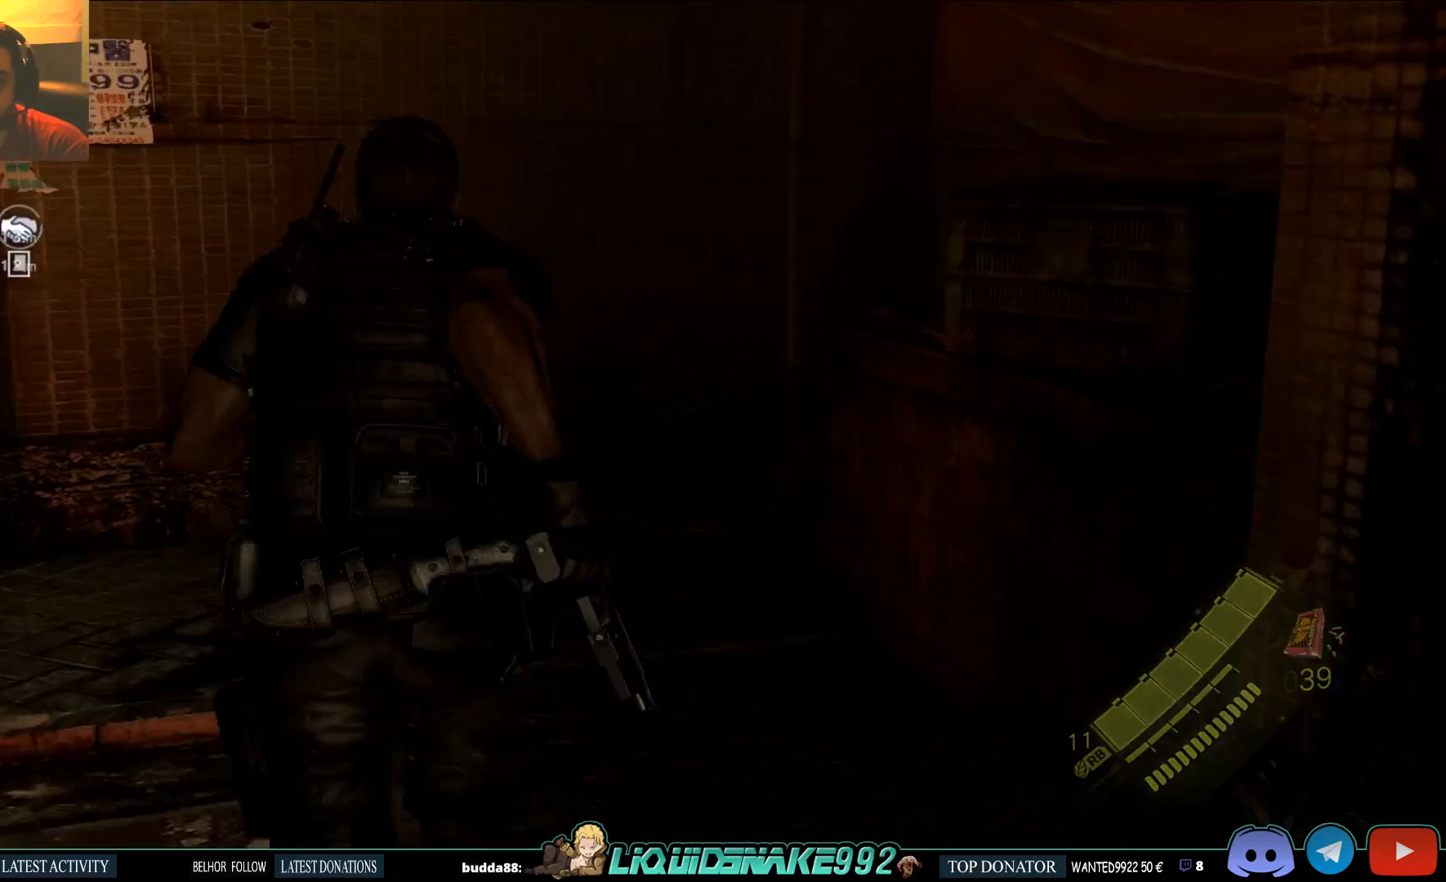
Gameplay with a controller (PlayStation layout); each line is a JSON object with the inputs held at the frame after it. "events" lists button and stick changes between this image and that frame as [ms after this image, input, new state], when the widget could be followed in between.
{"buttons": [], "left_stick": "left", "right_stick": "left", "events": [[67, "right_stick", "down-right"], [300, "right_stick", "left"], [333, "left_stick", "left"]]}
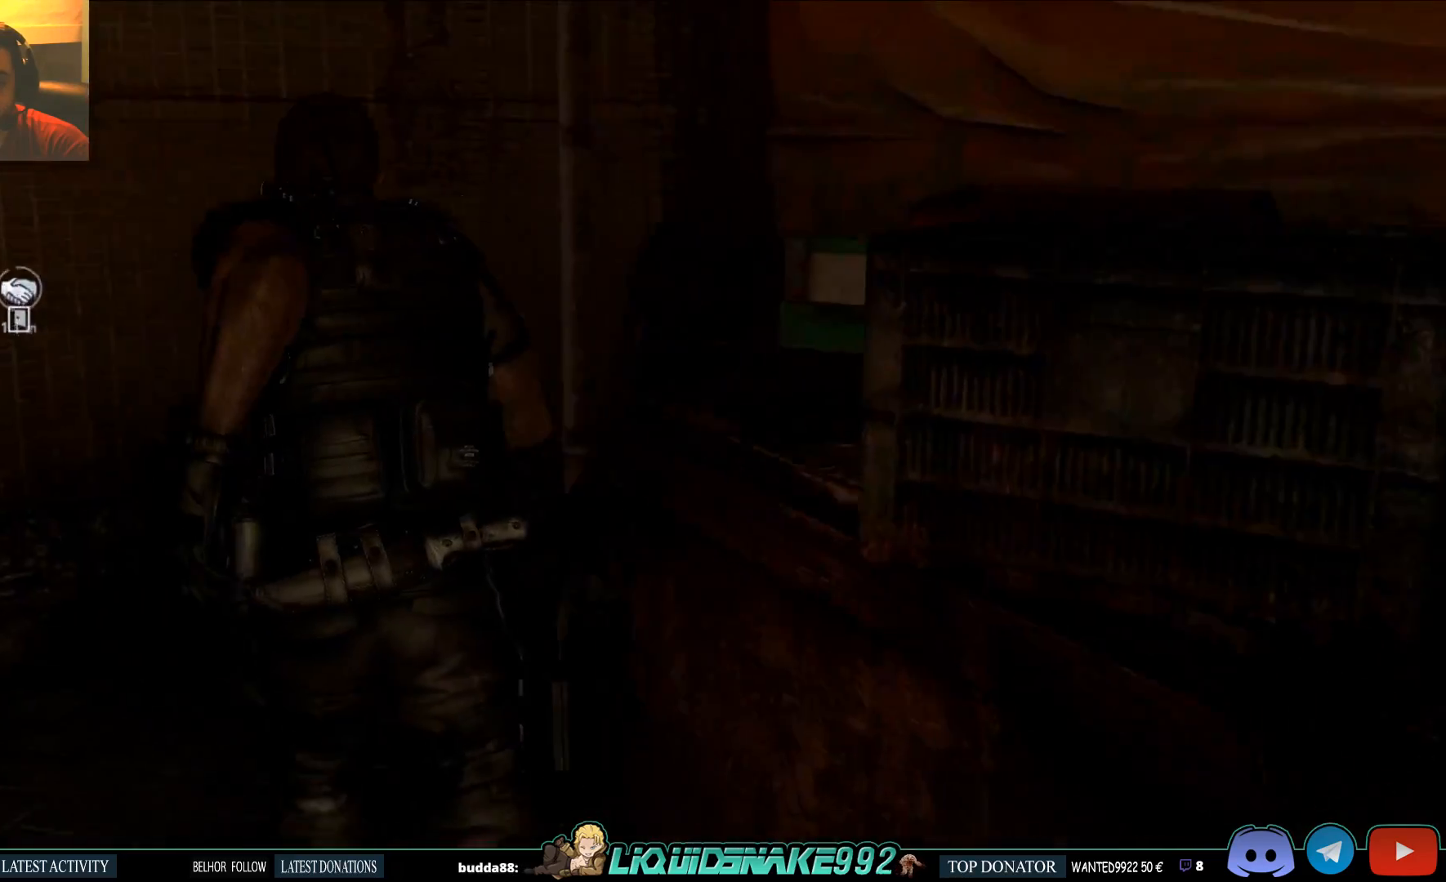
{"buttons": [], "left_stick": "left", "right_stick": "center", "events": [[500, "right_stick", "center"]]}
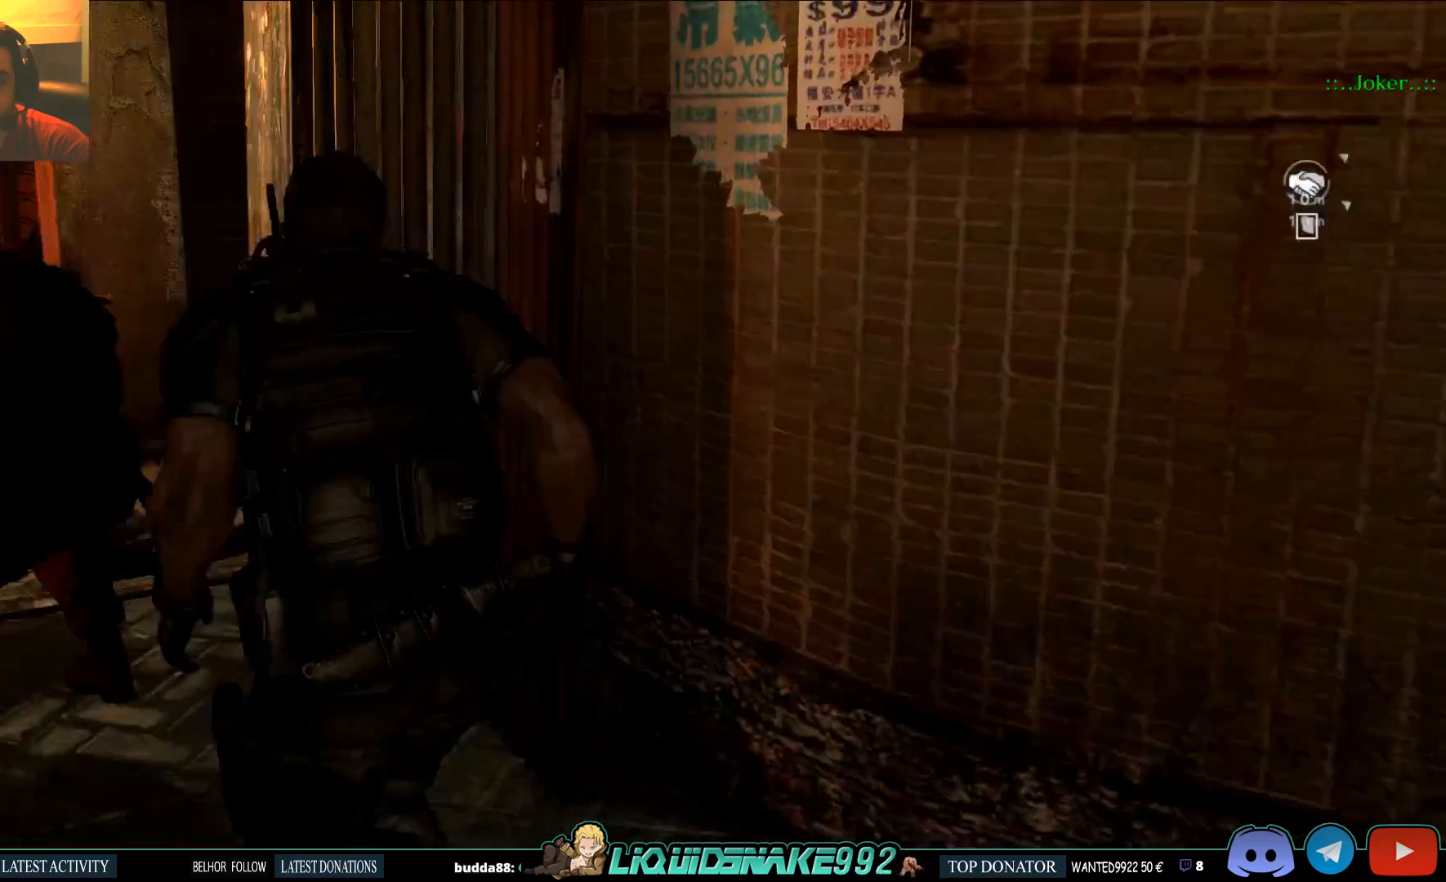
{"buttons": [], "left_stick": "up-left", "right_stick": "center", "events": [[117, "left_stick", "up-left"]]}
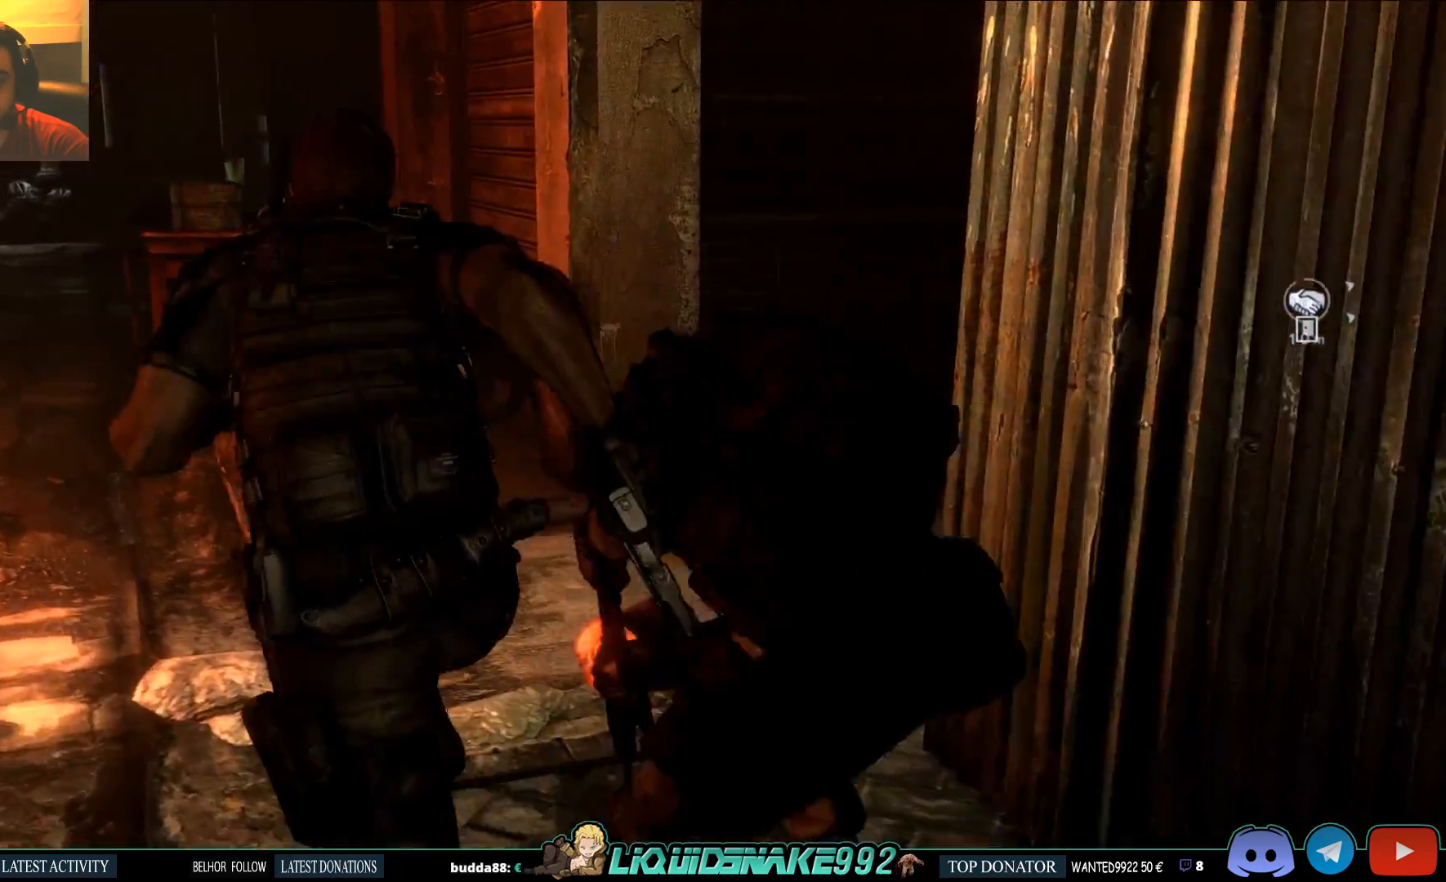
{"buttons": [], "left_stick": "up-left", "right_stick": "center", "events": [[50, "right_stick", "right"], [433, "right_stick", "center"]]}
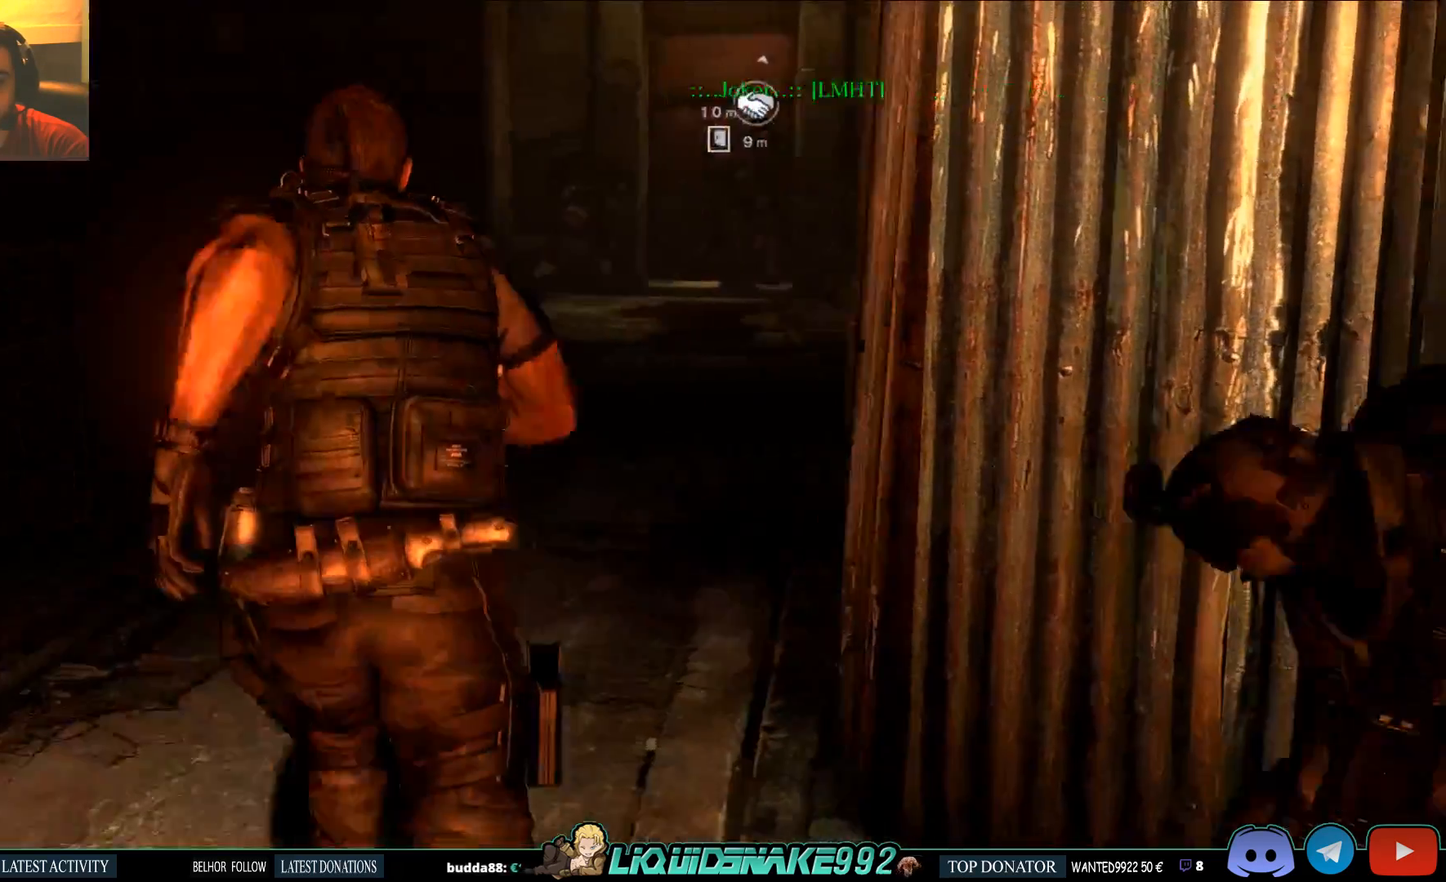
{"buttons": [], "left_stick": "up", "right_stick": "center", "events": [[33, "left_stick", "up"]]}
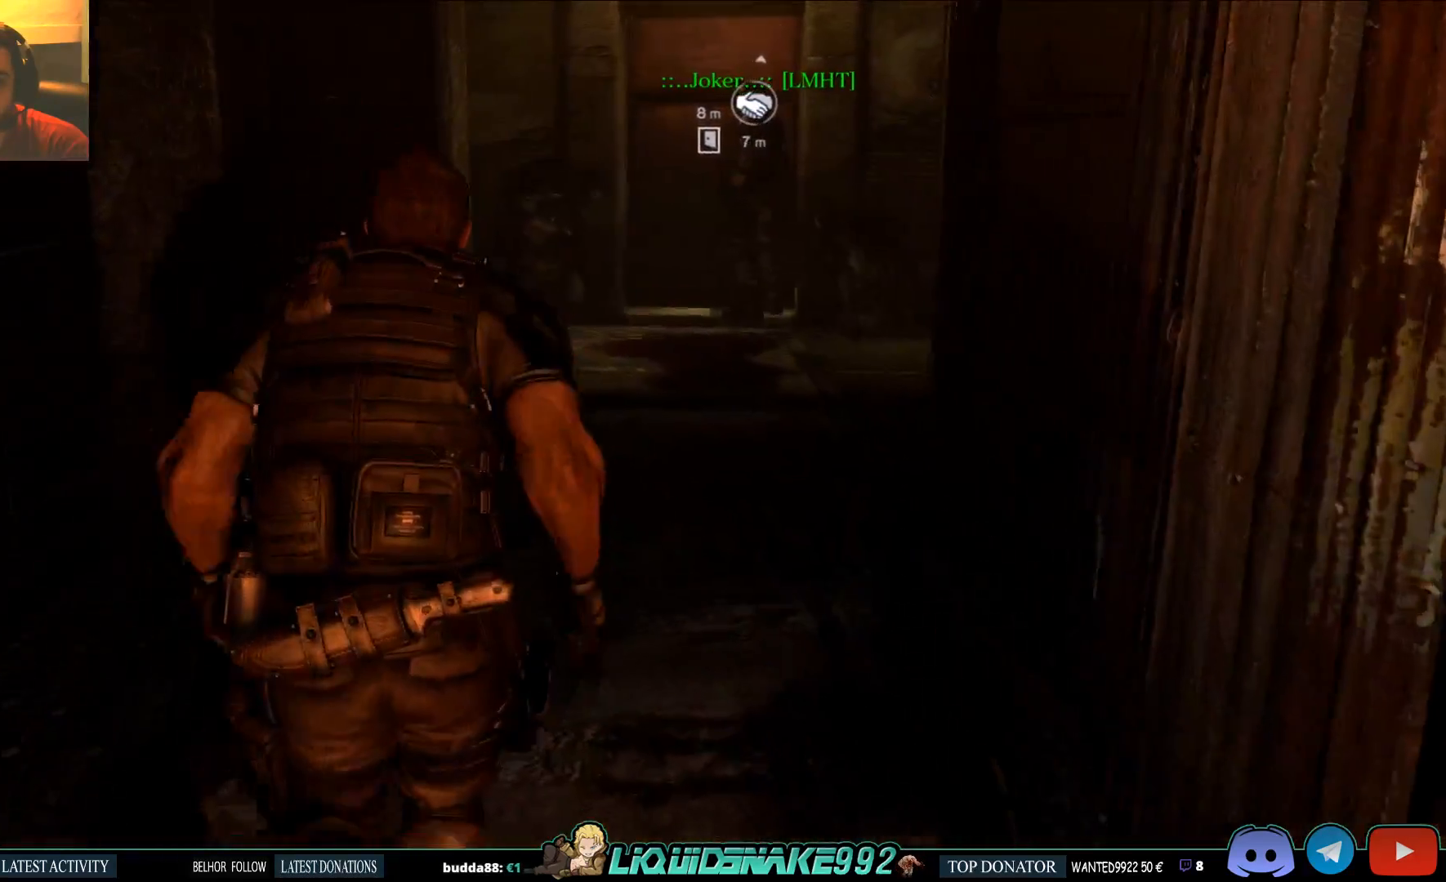
{"buttons": [], "left_stick": "up", "right_stick": "center", "events": []}
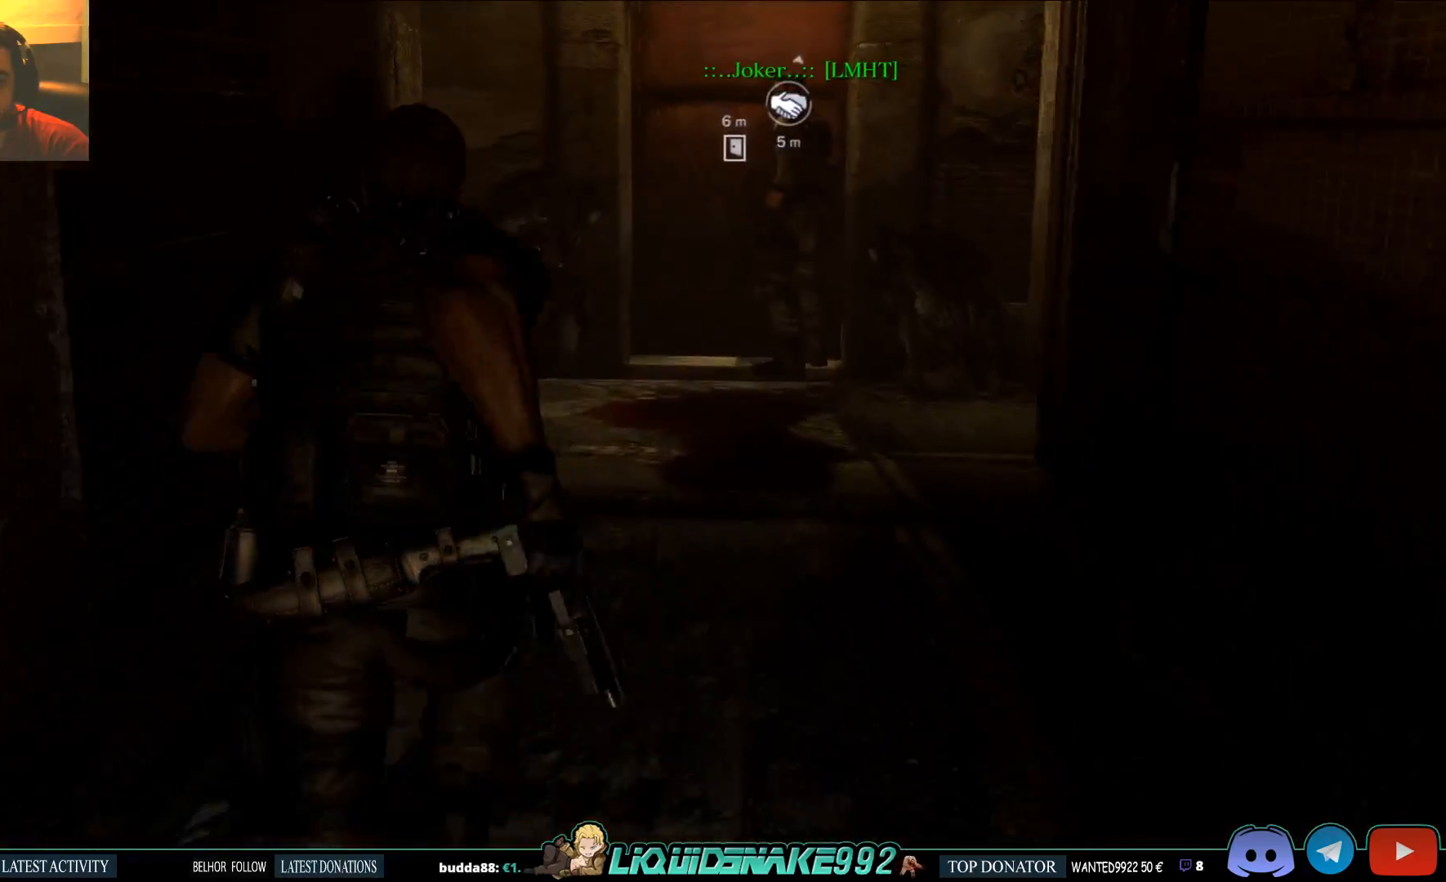
{"buttons": [], "left_stick": "up", "right_stick": "center", "events": []}
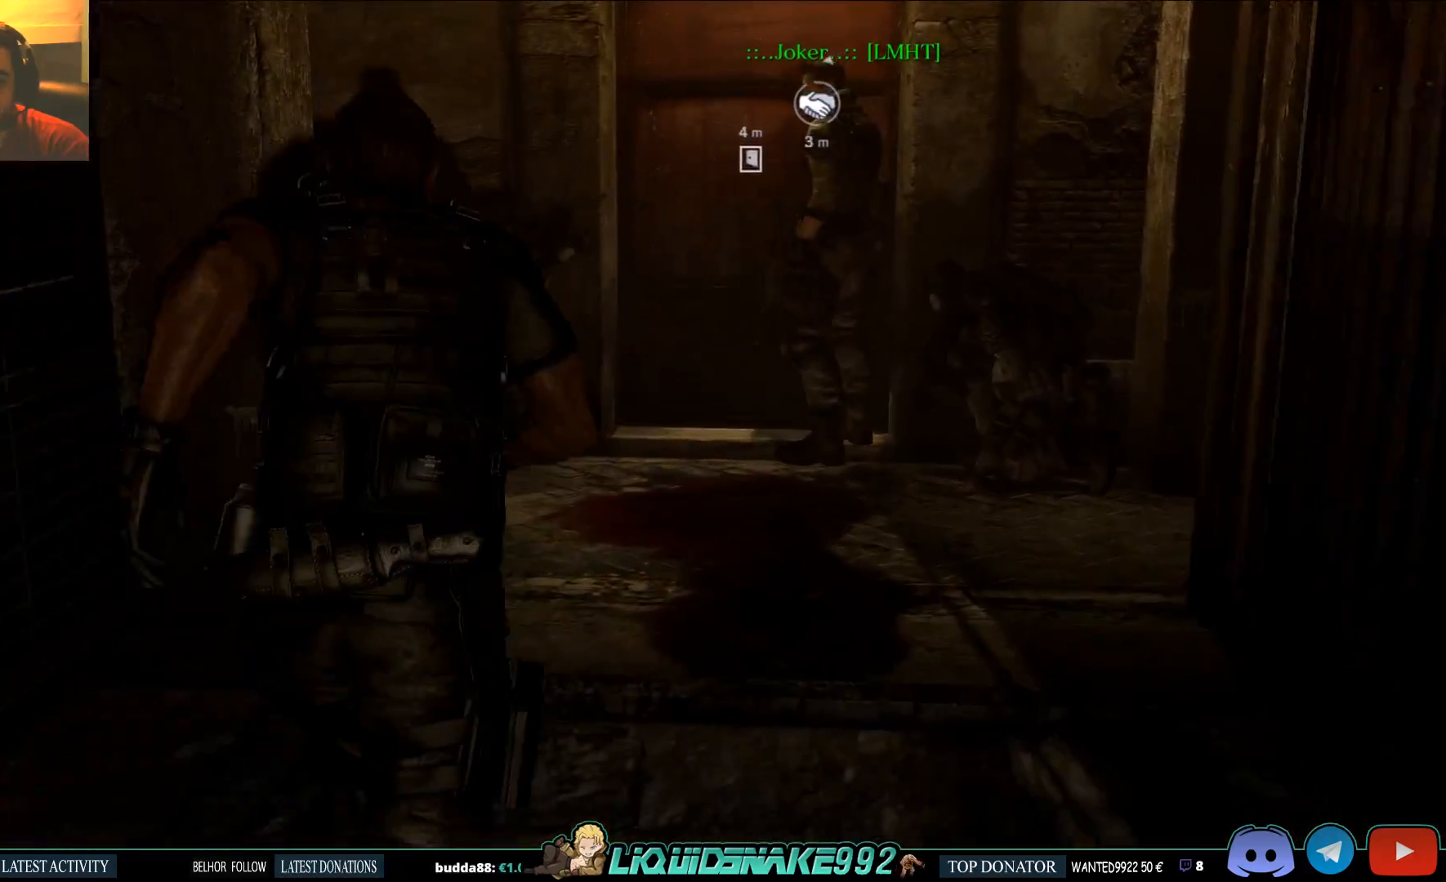
{"buttons": [], "left_stick": "up", "right_stick": "center", "events": []}
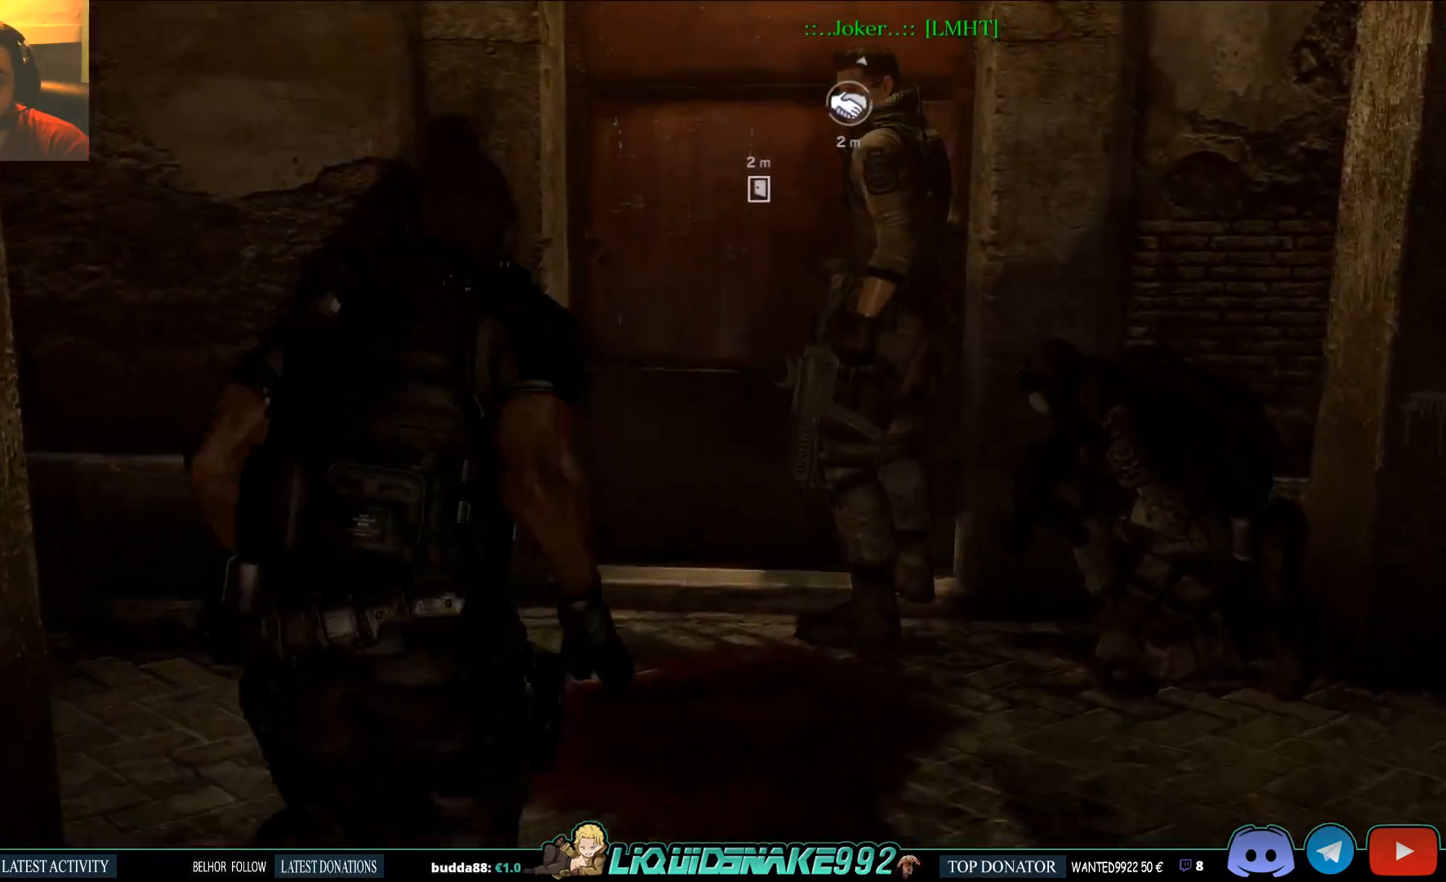
{"buttons": [], "left_stick": "up", "right_stick": "center", "events": [[283, "CIRCLE", "down"], [417, "CIRCLE", "up"]]}
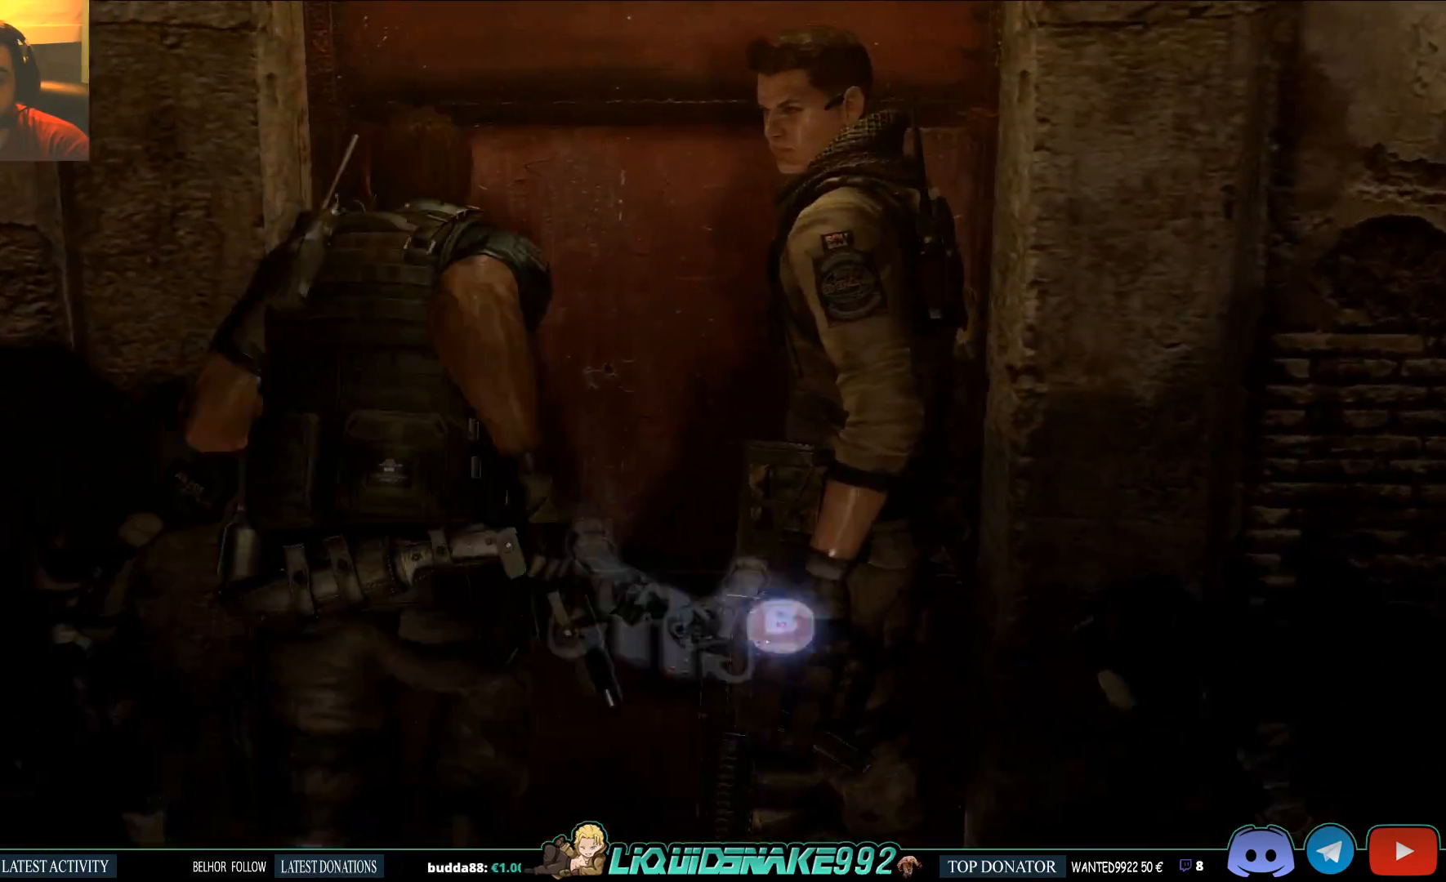
{"buttons": [], "left_stick": "up", "right_stick": "center", "events": []}
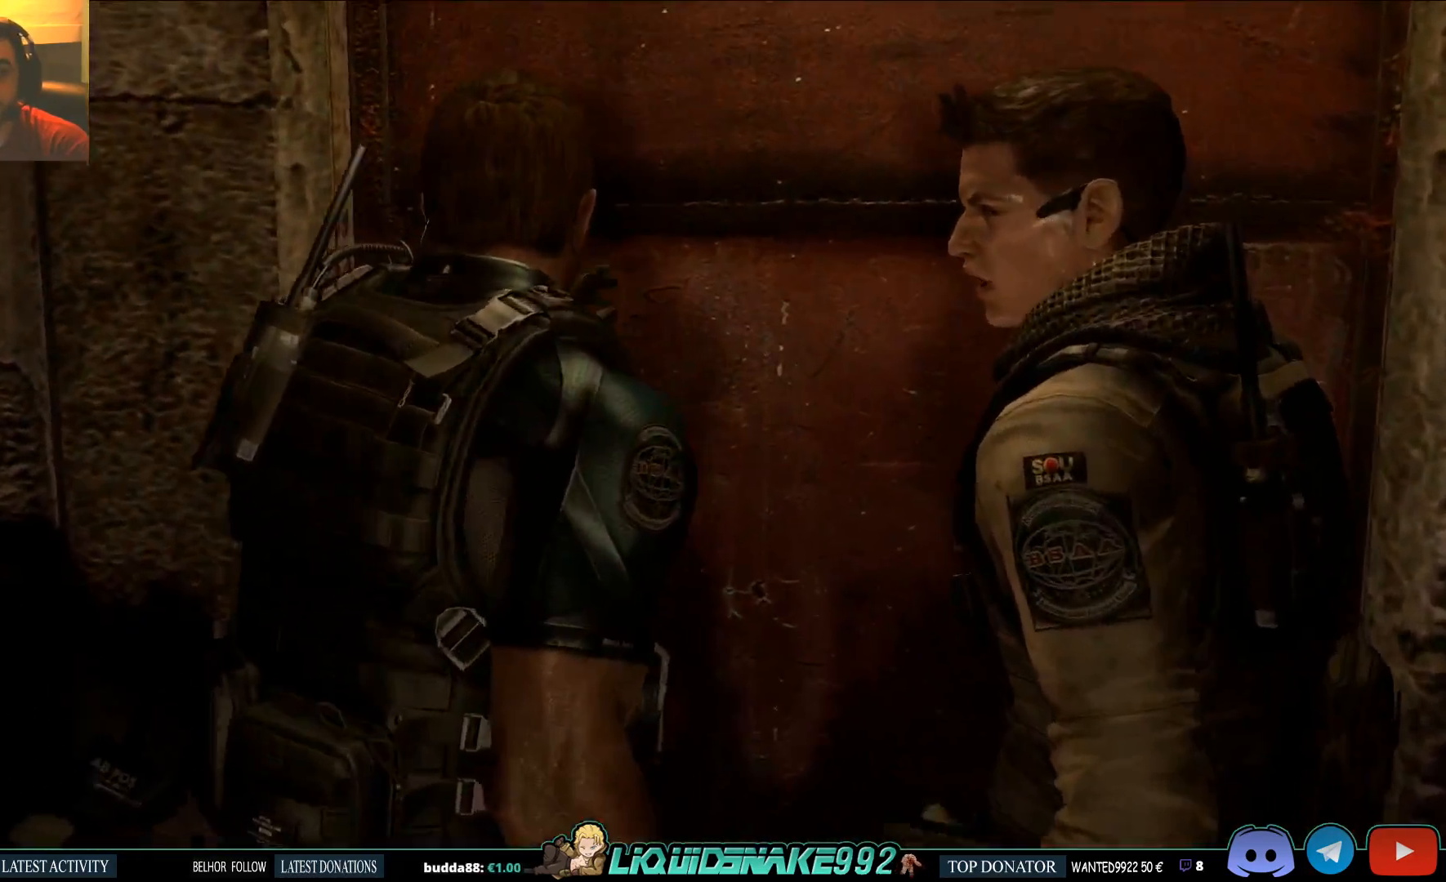
{"buttons": [], "left_stick": "center", "right_stick": "center", "events": [[67, "left_stick", "center"]]}
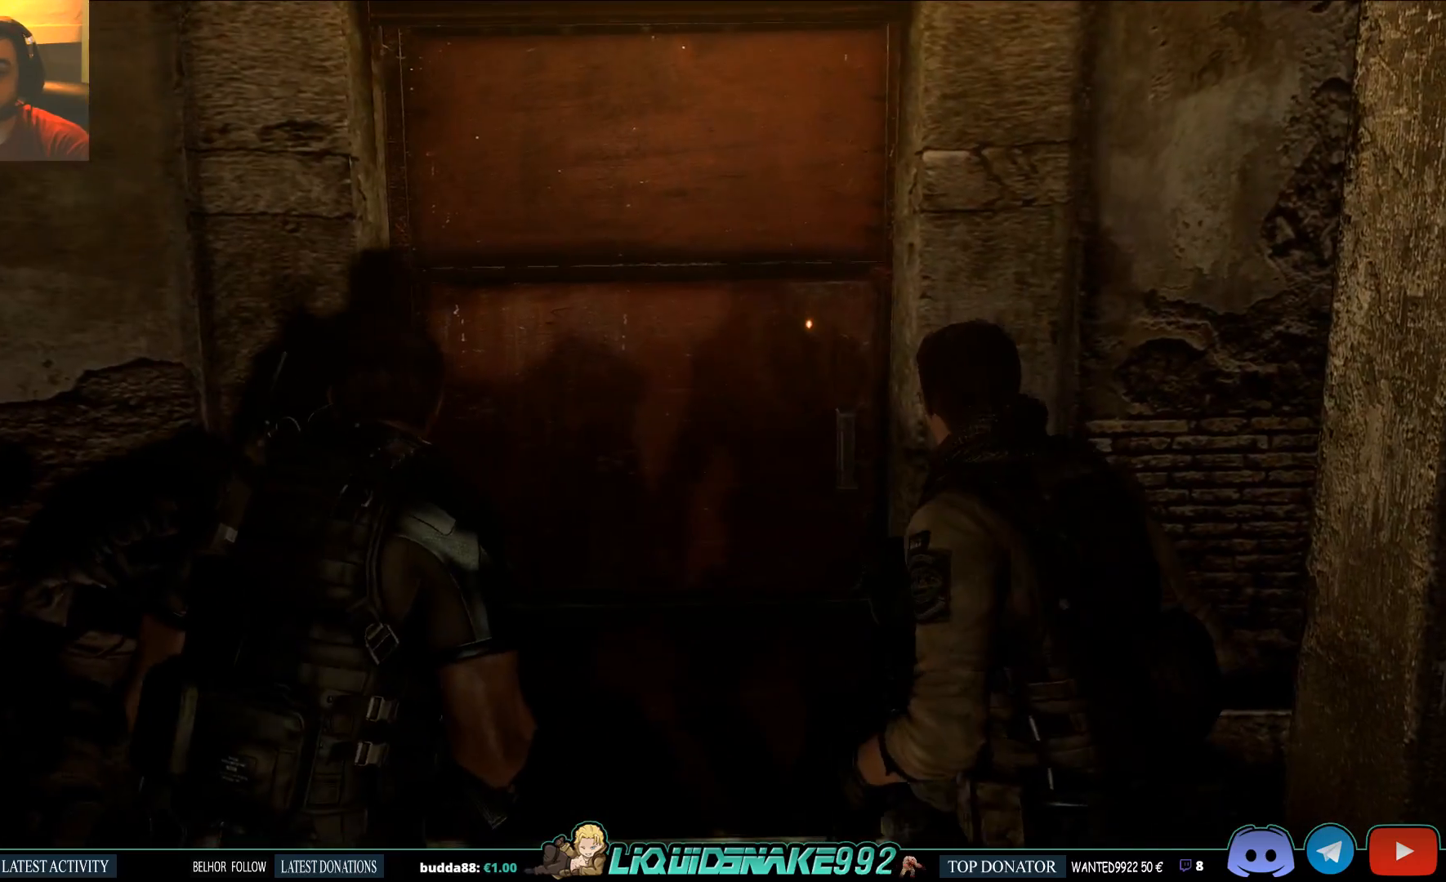
{"buttons": [], "left_stick": "center", "right_stick": "center", "events": []}
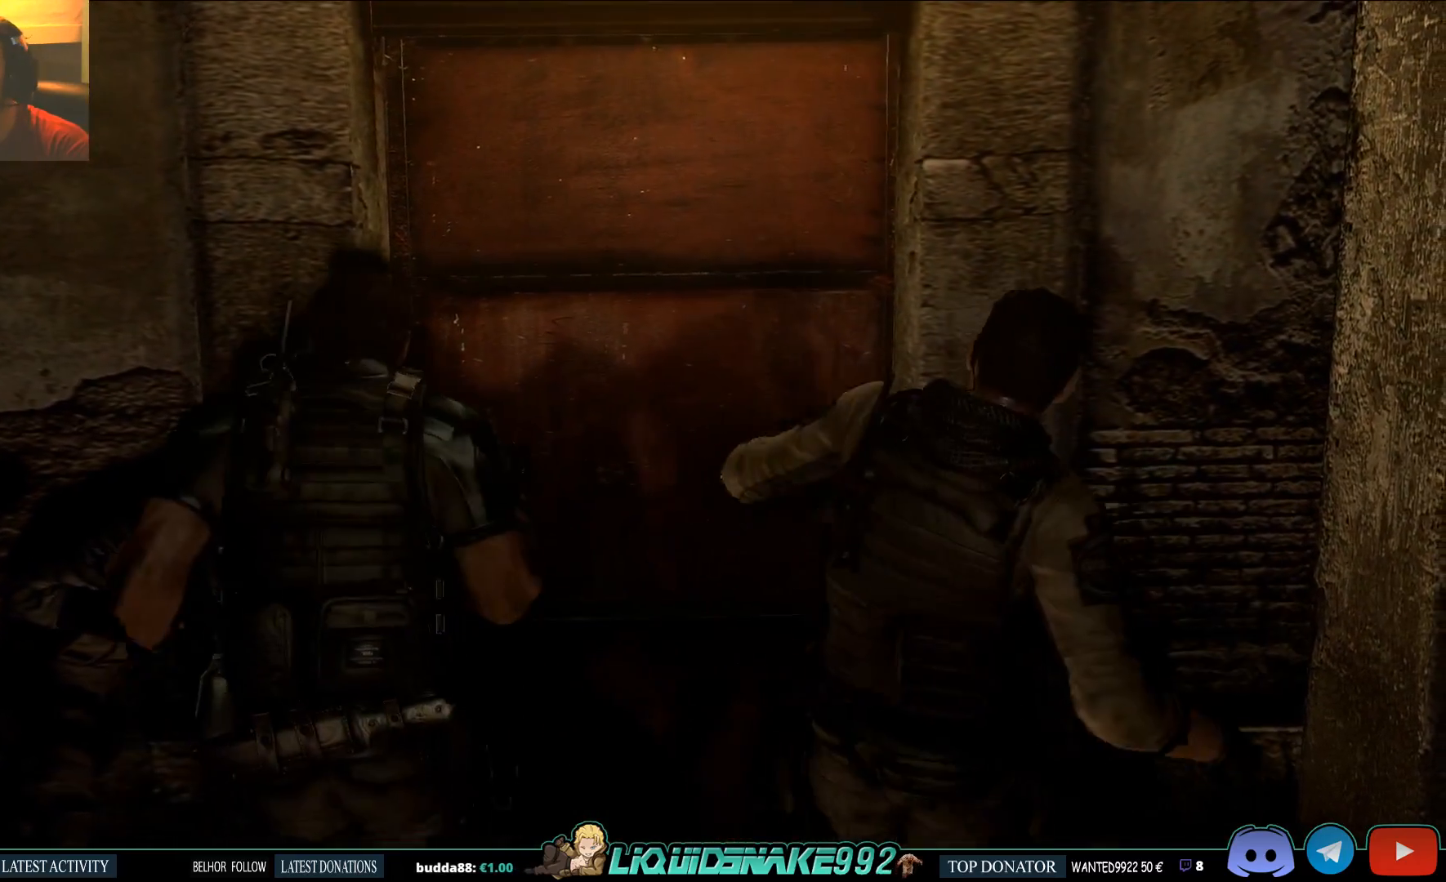
{"buttons": [], "left_stick": "center", "right_stick": "center", "events": []}
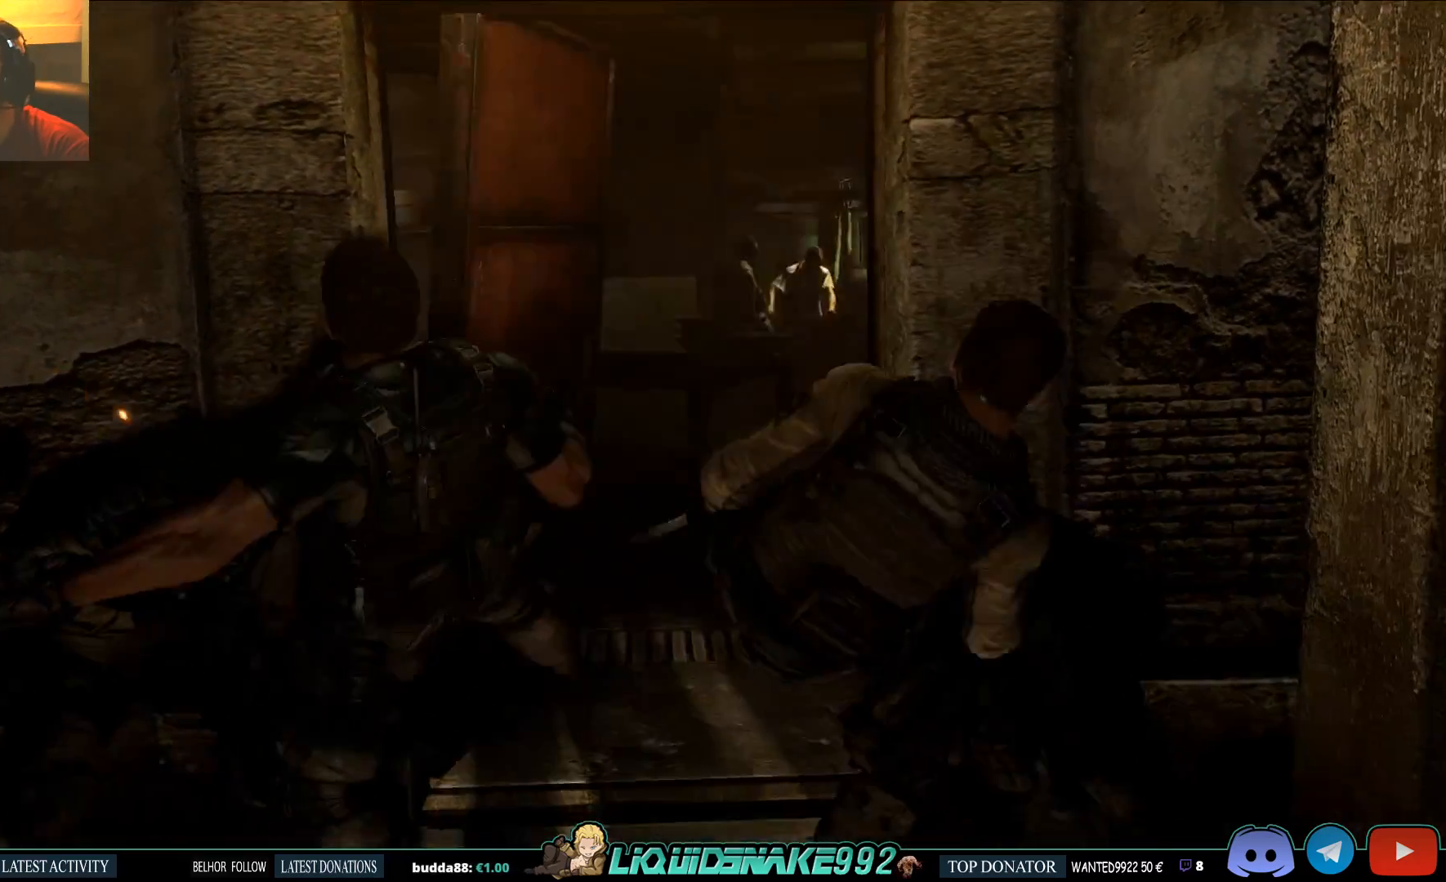
{"buttons": [], "left_stick": "center", "right_stick": "center", "events": []}
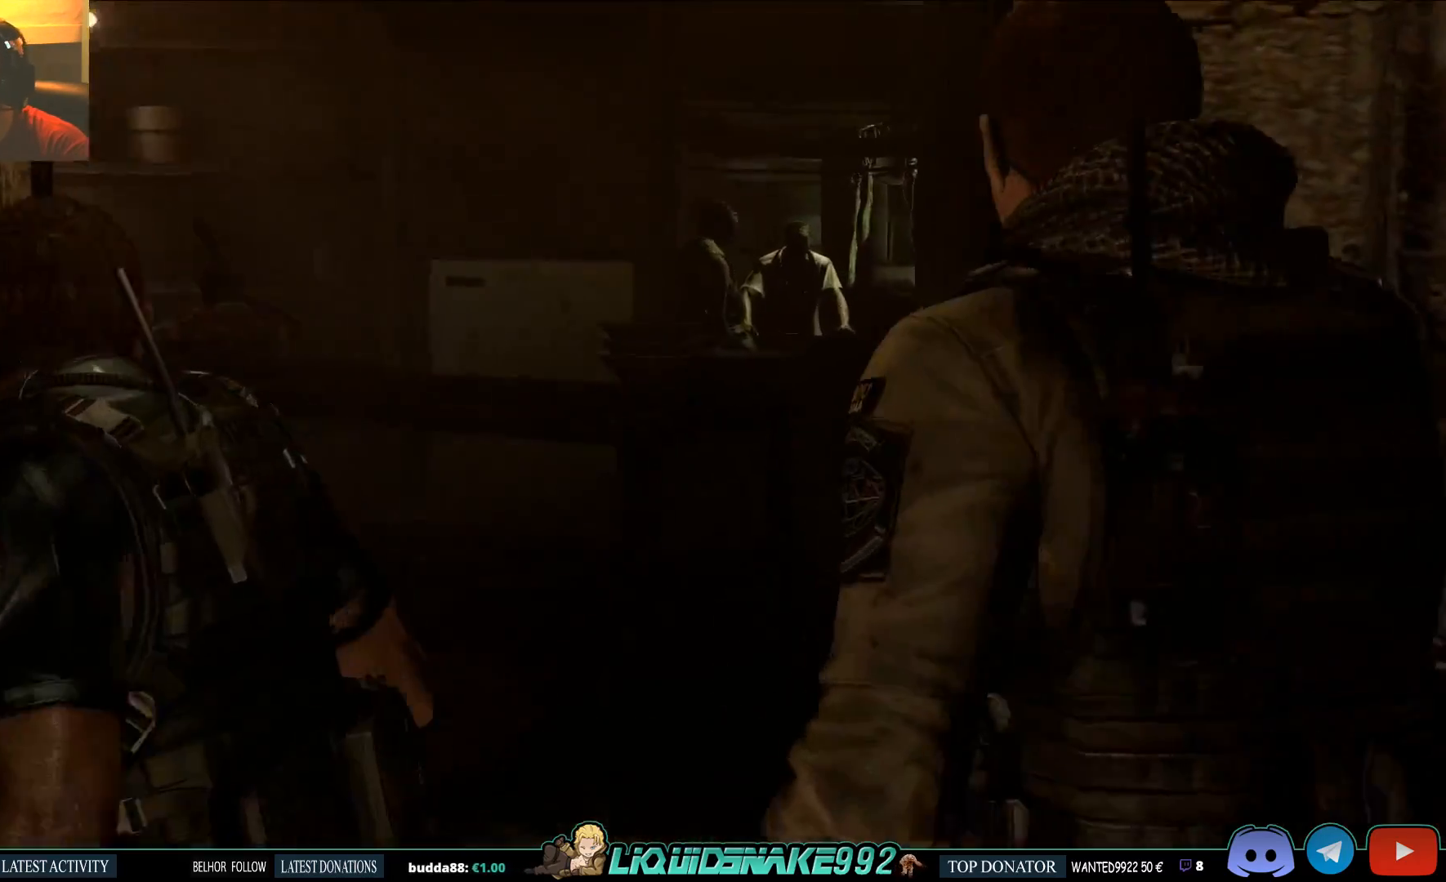
{"buttons": [], "left_stick": "center", "right_stick": "center", "events": []}
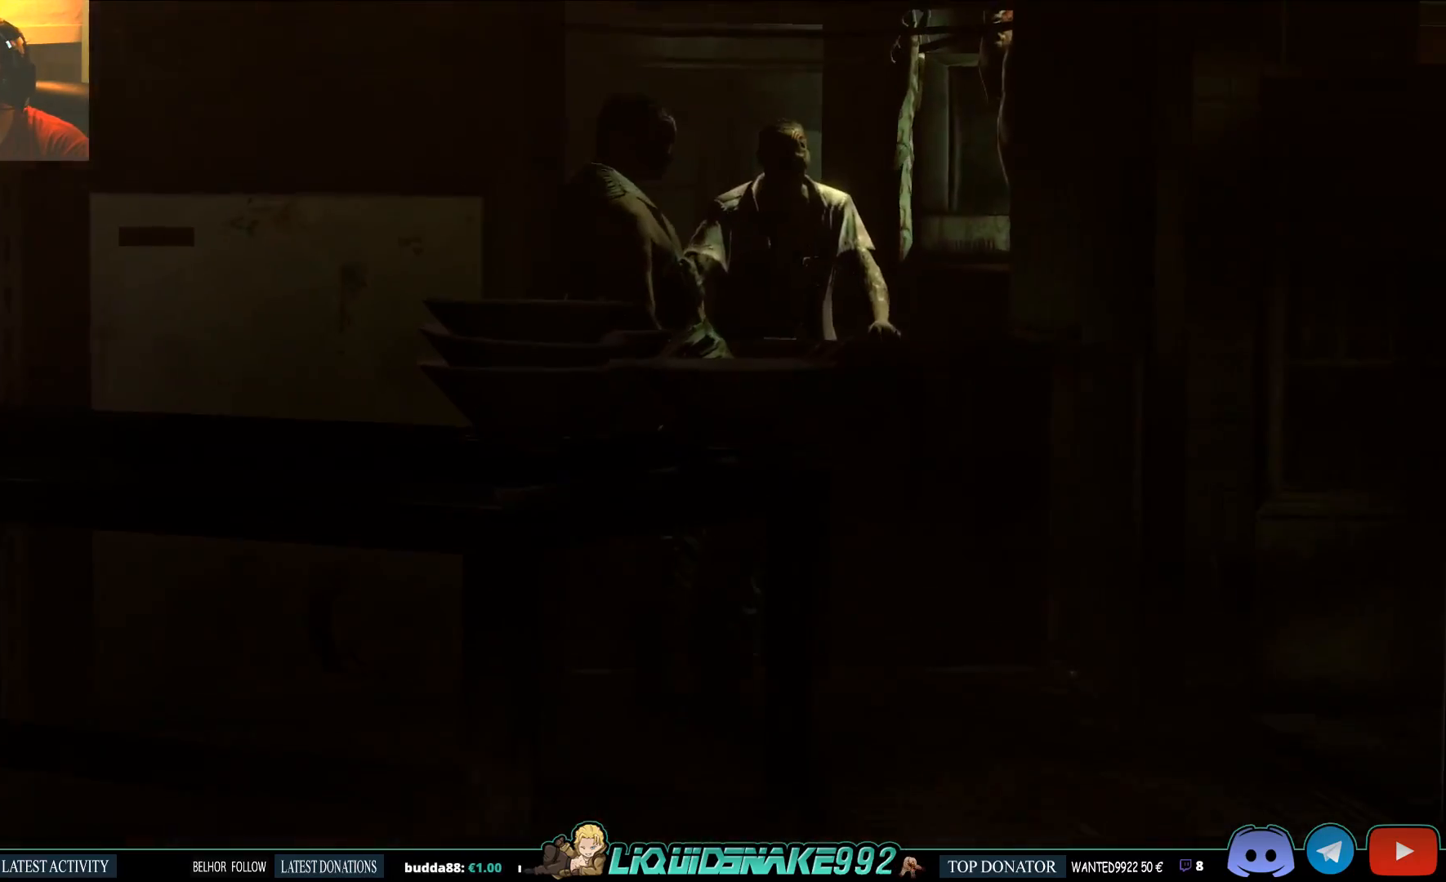
{"buttons": [], "left_stick": "center", "right_stick": "center", "events": []}
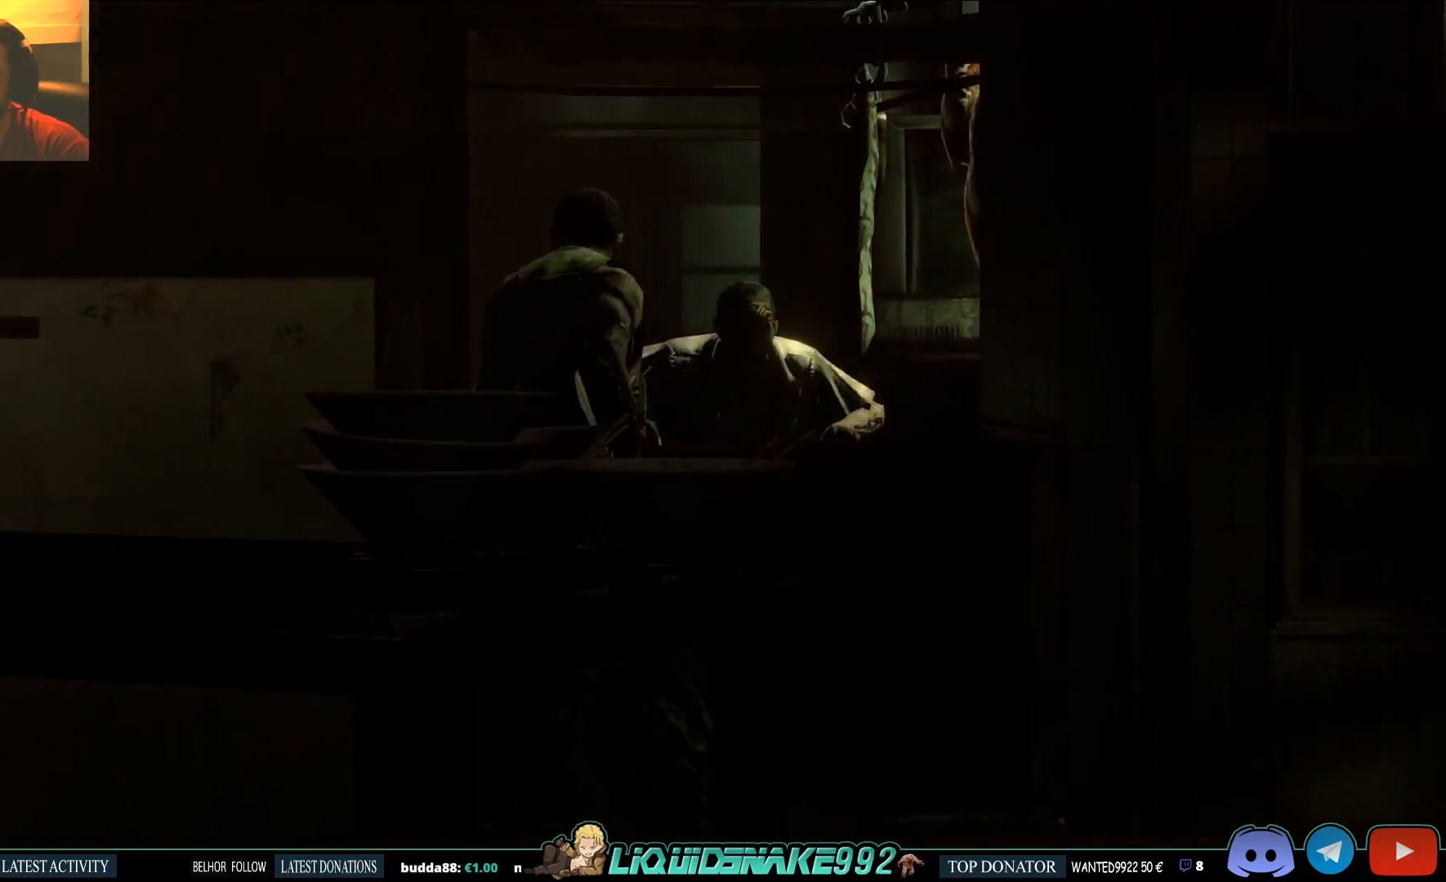
{"buttons": [], "left_stick": "center", "right_stick": "center", "events": []}
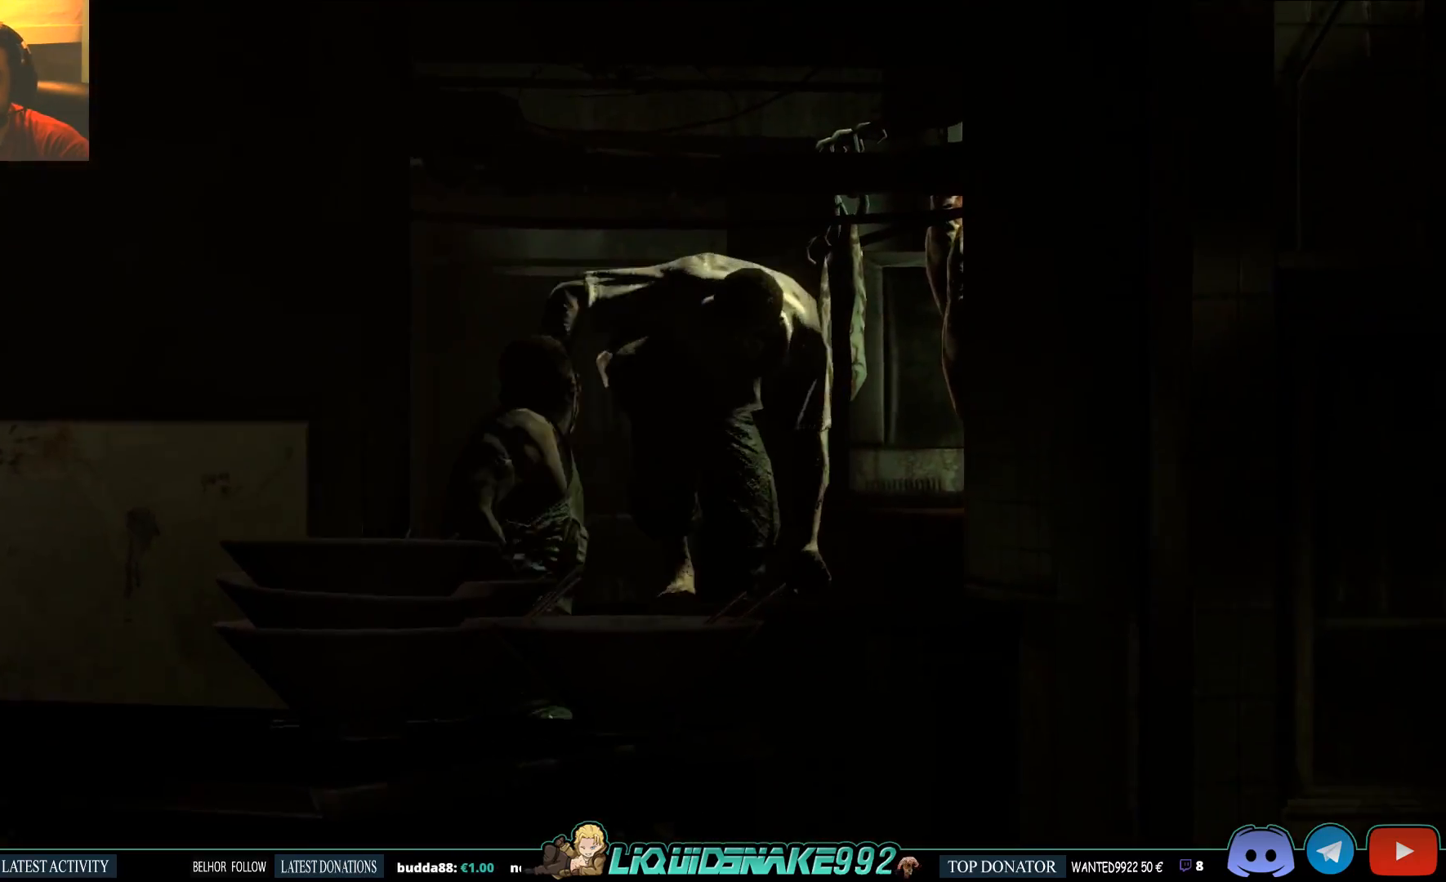
{"buttons": [], "left_stick": "center", "right_stick": "center", "events": []}
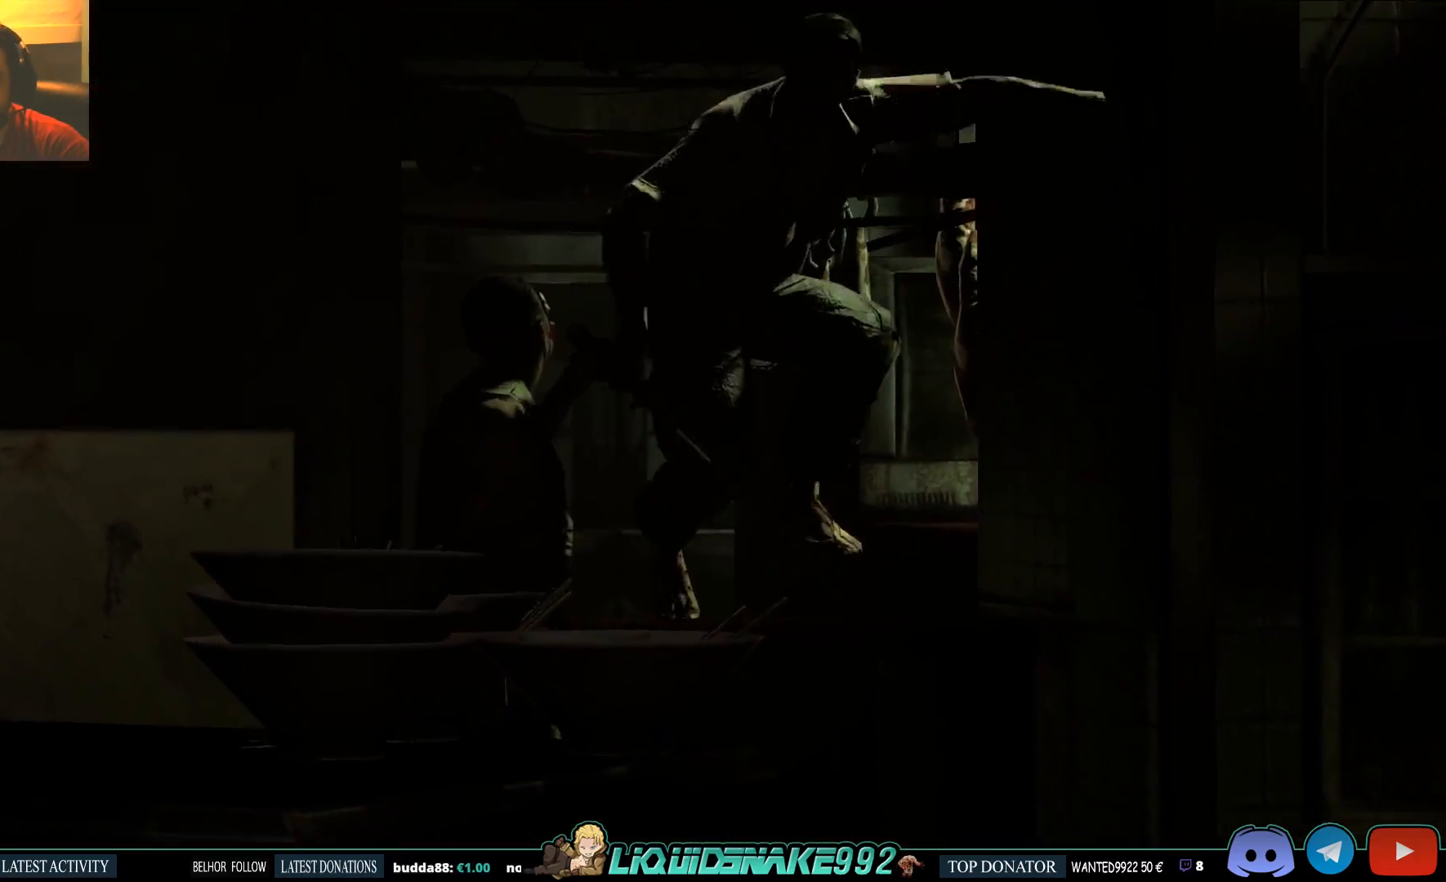
{"buttons": [], "left_stick": "center", "right_stick": "center", "events": []}
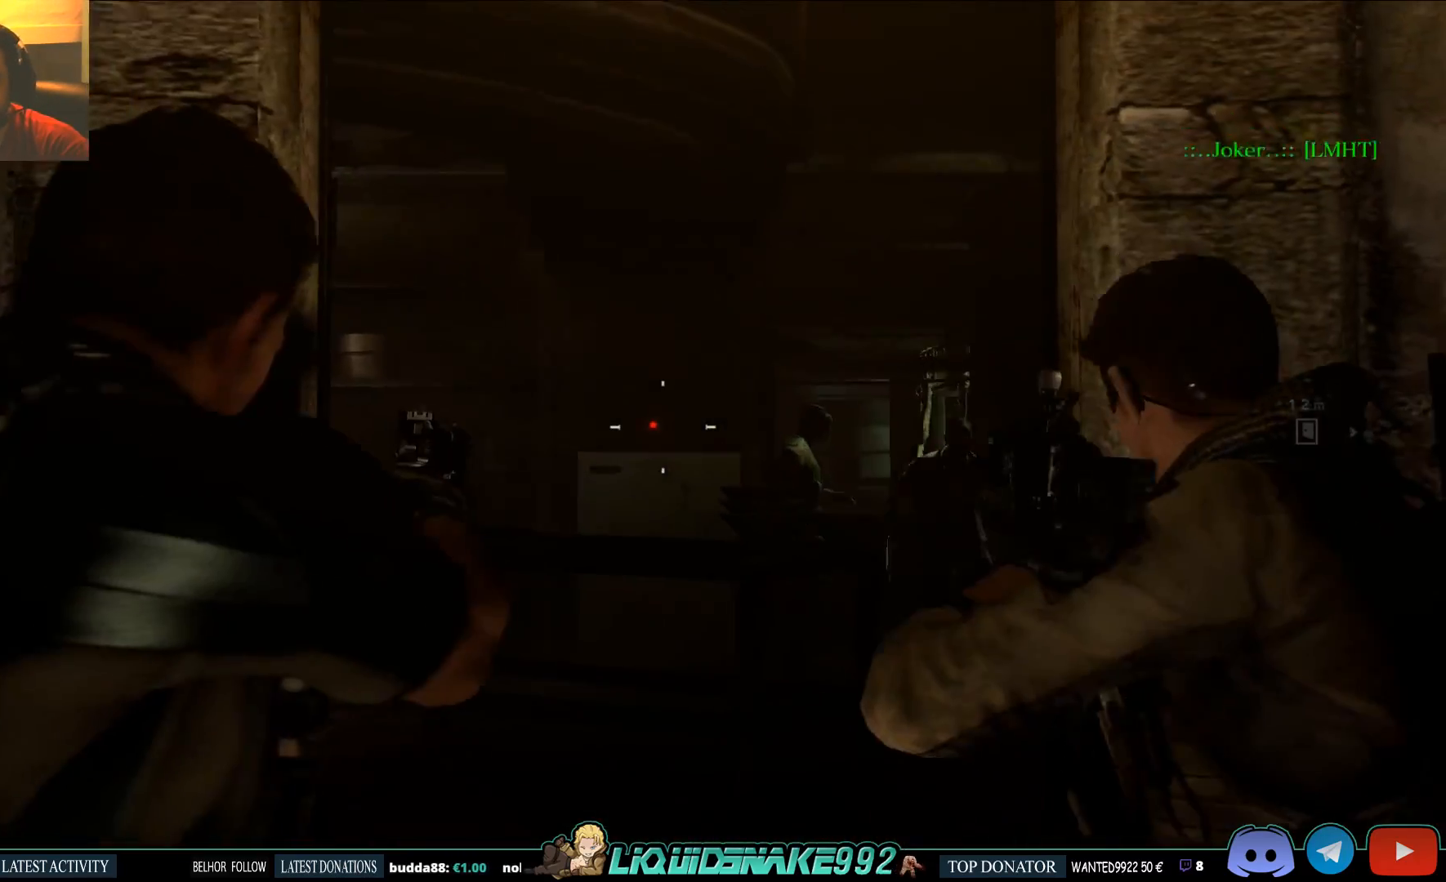
{"buttons": [], "left_stick": "up", "right_stick": "down-right", "events": [[67, "left_stick", "up"], [300, "right_stick", "down-right"]]}
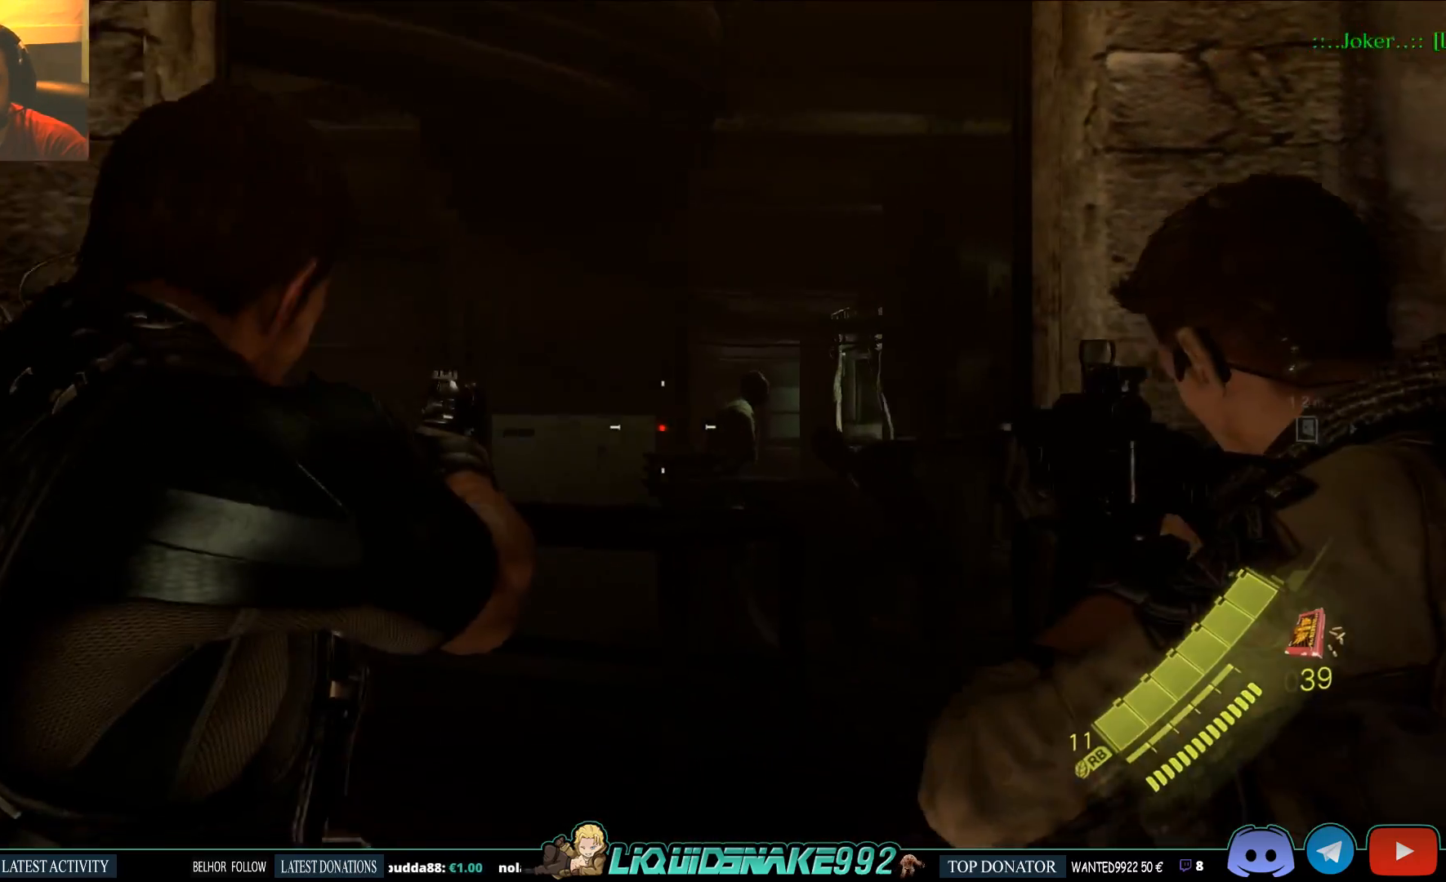
{"buttons": ["L2"], "left_stick": "up", "right_stick": "center", "events": [[133, "right_stick", "center"], [283, "L2", "down"]]}
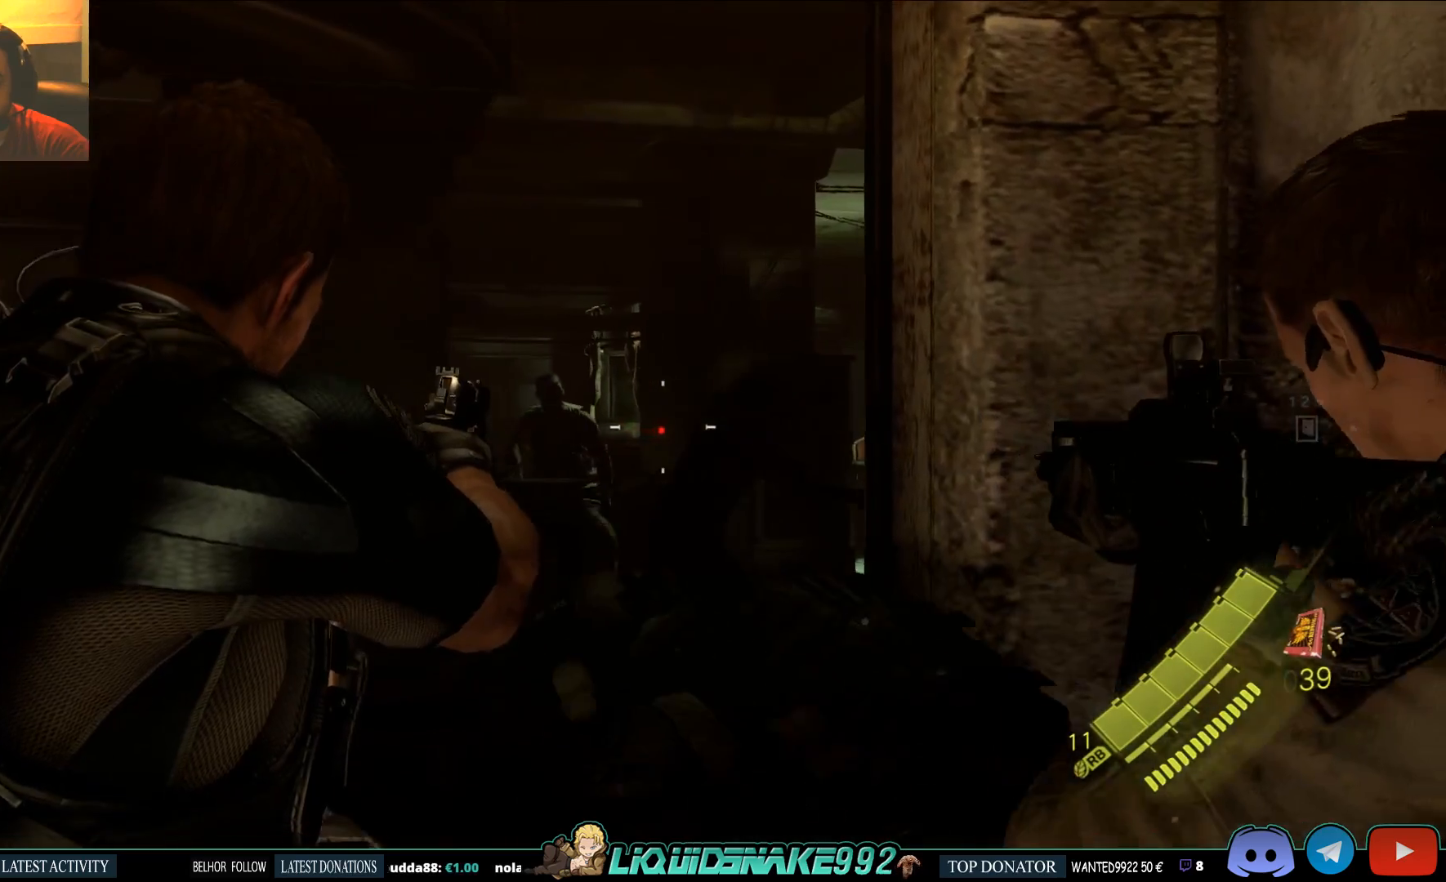
{"buttons": ["L2"], "left_stick": "up", "right_stick": "center", "events": [[200, "right_stick", "up-left"], [417, "right_stick", "center"]]}
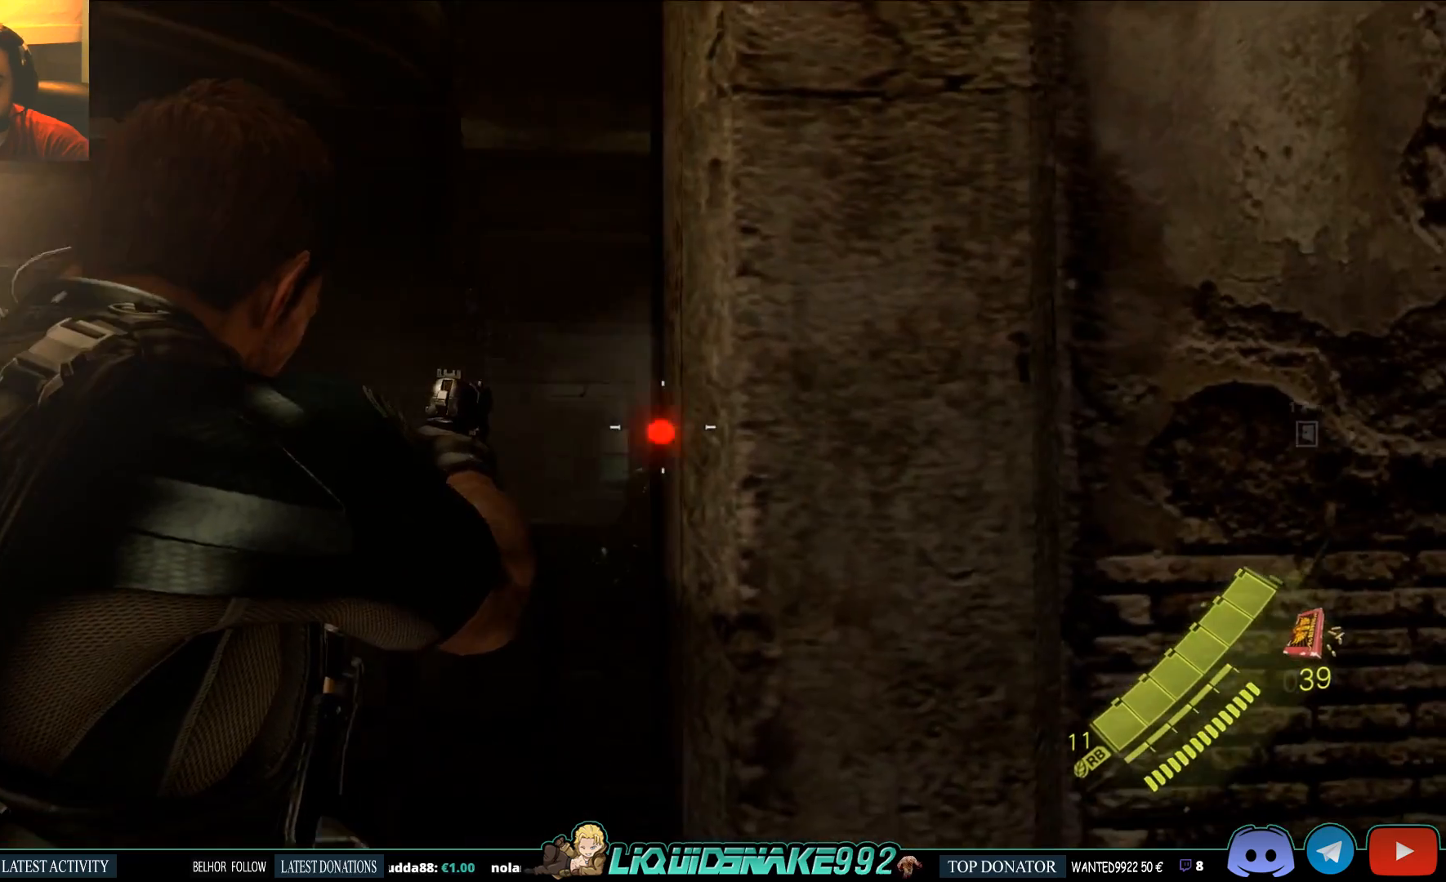
{"buttons": ["L2"], "left_stick": "up", "right_stick": "down-right", "events": [[450, "right_stick", "down-right"]]}
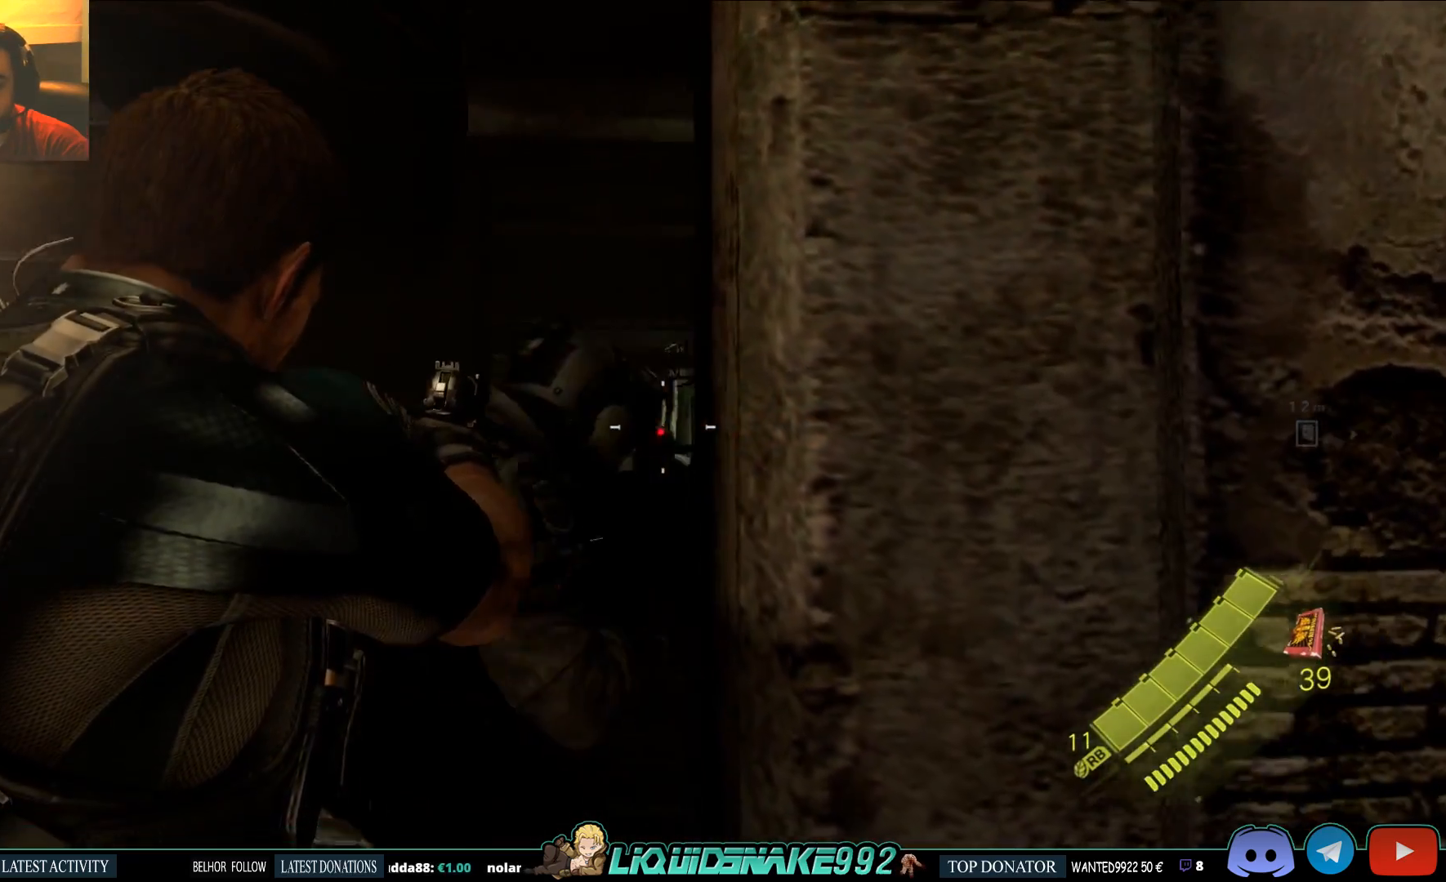
{"buttons": ["L2"], "left_stick": "up", "right_stick": "up"}
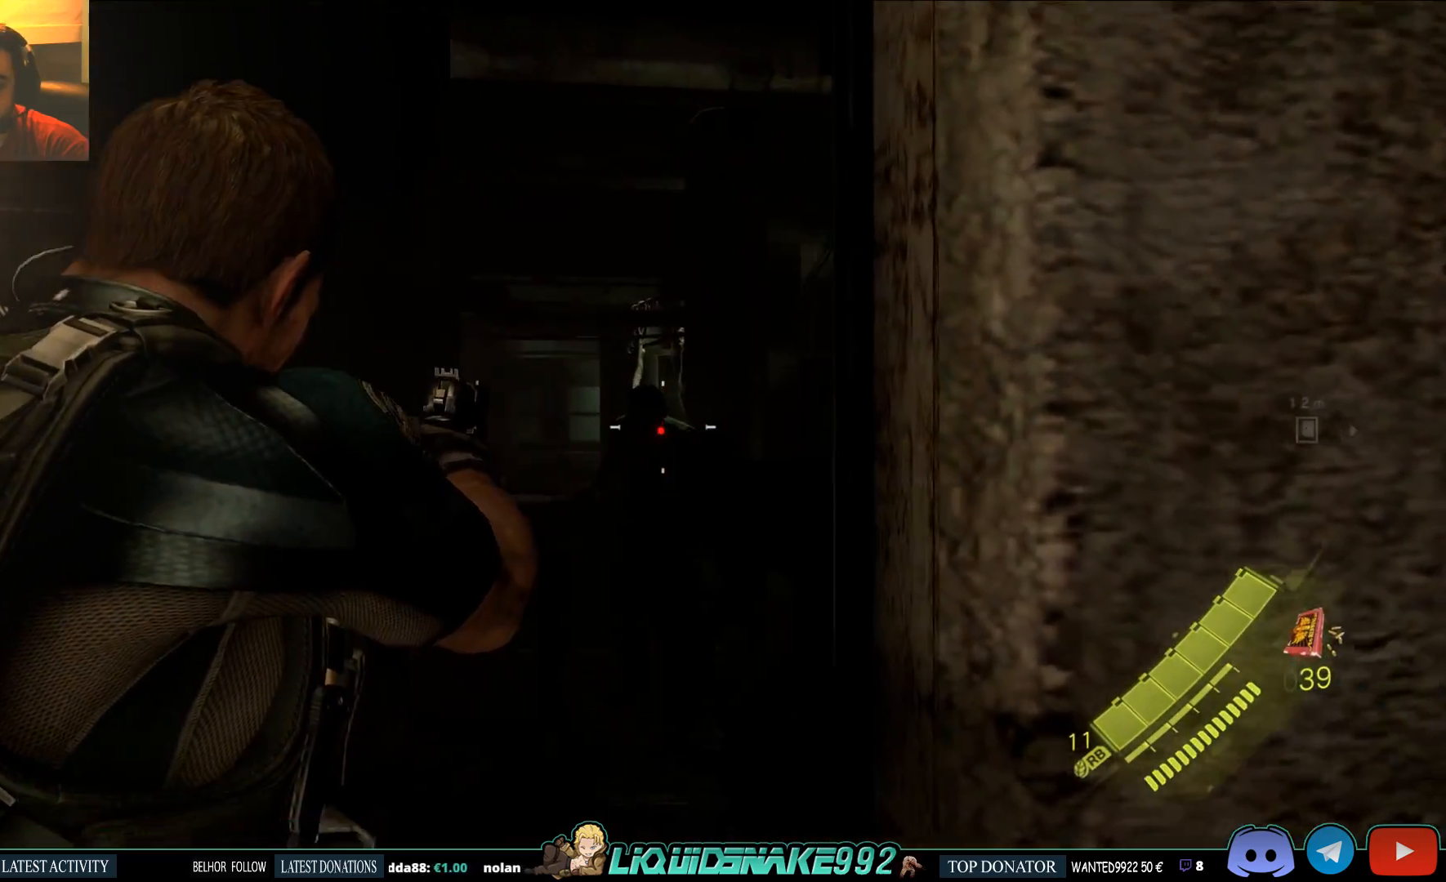
{"buttons": ["L2"], "left_stick": "up", "right_stick": "center", "events": [[17, "right_stick", "center"], [200, "R2", "down"], [300, "R2", "up"]]}
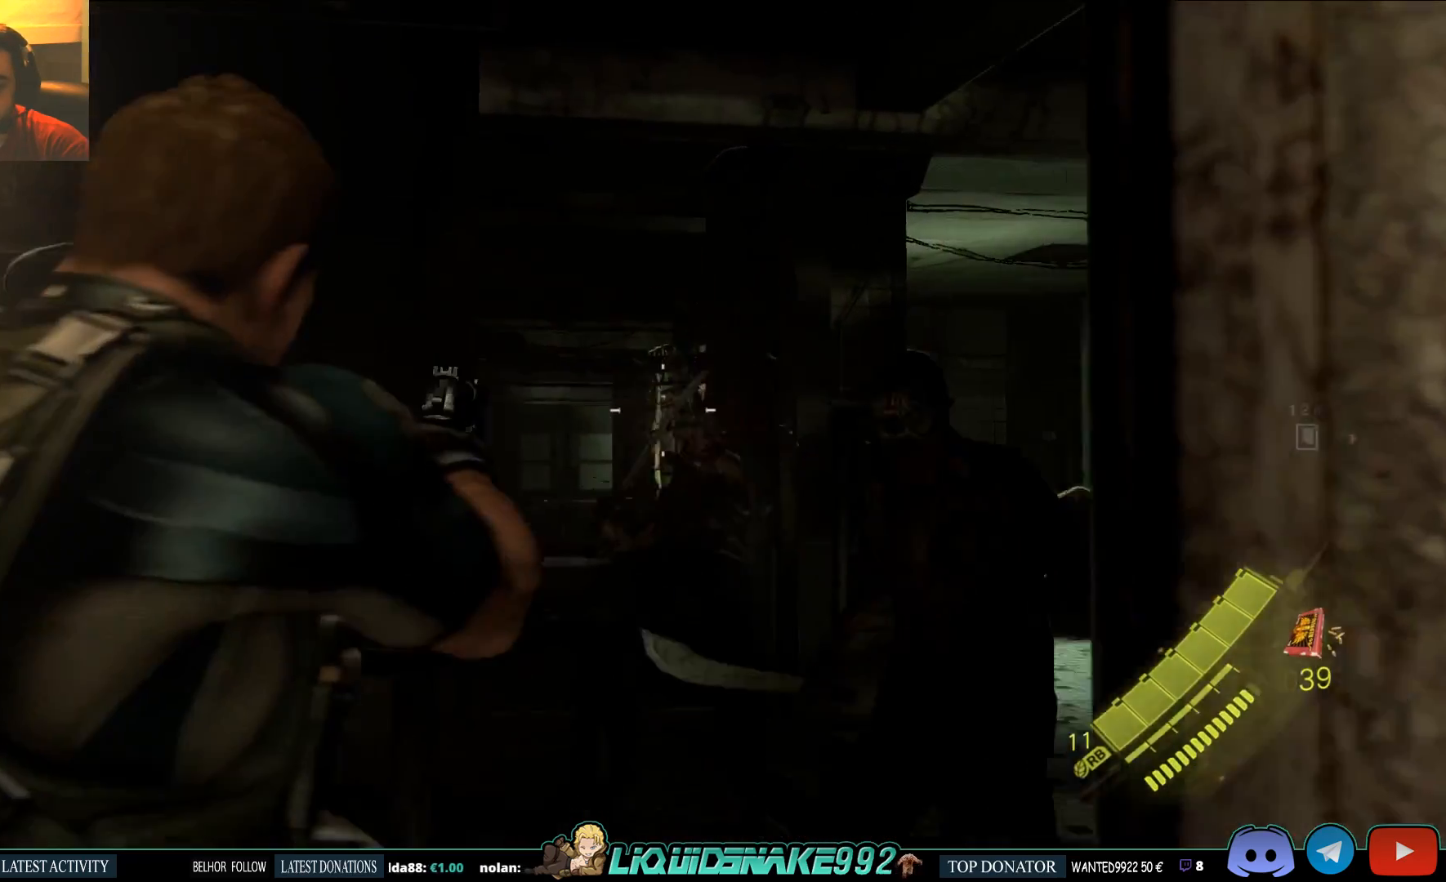
{"buttons": [], "left_stick": "up-left", "right_stick": "down-right", "events": [[100, "L2", "up"], [217, "right_stick", "down"], [283, "right_stick", "down-right"], [383, "left_stick", "up-left"]]}
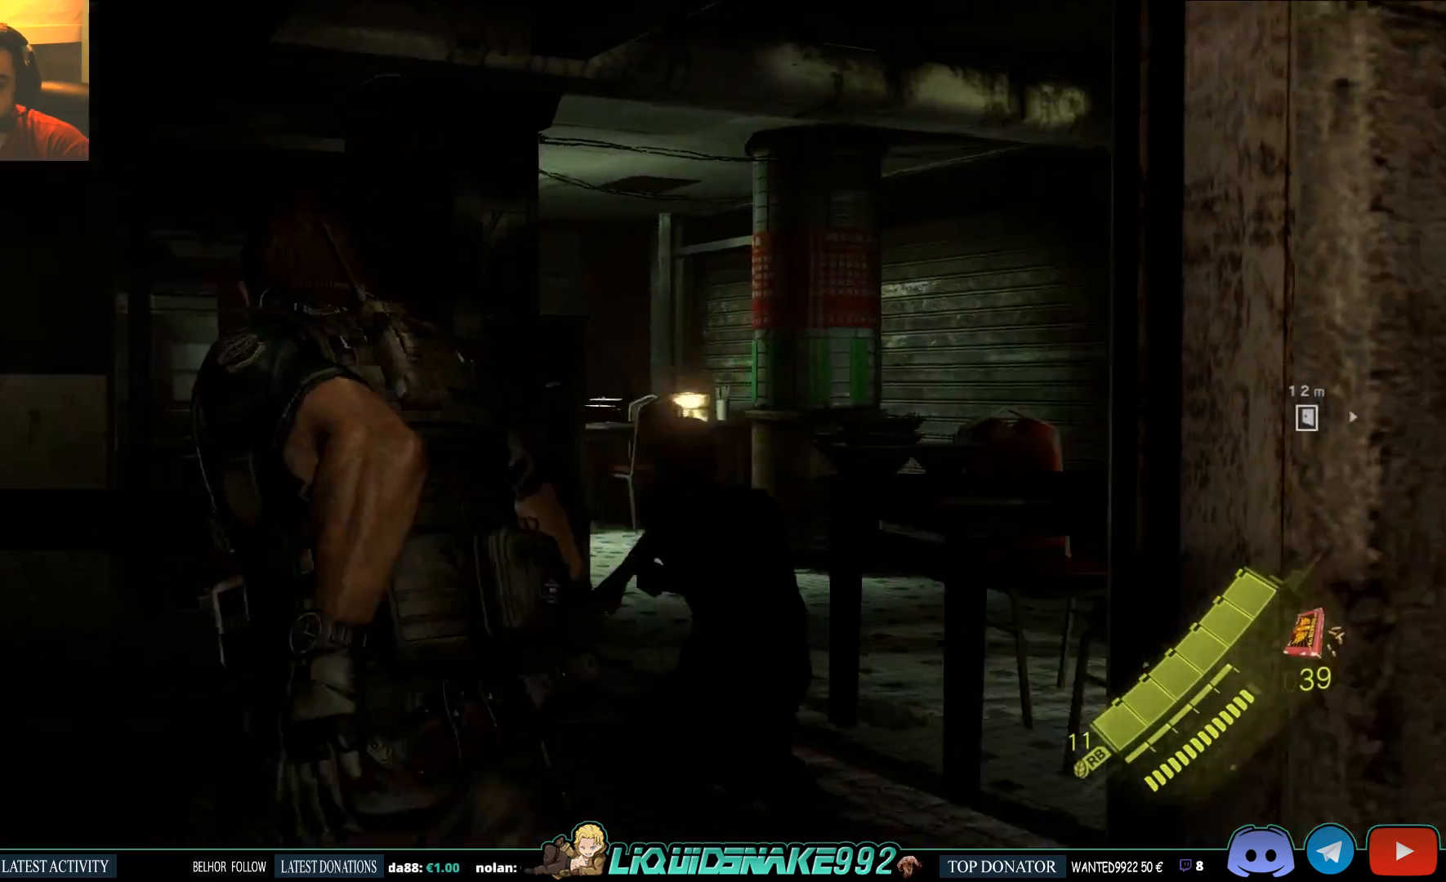
{"buttons": [], "left_stick": "up", "right_stick": "center", "events": [[33, "left_stick", "left"], [300, "left_stick", "up-left"], [433, "left_stick", "up"], [500, "right_stick", "center"]]}
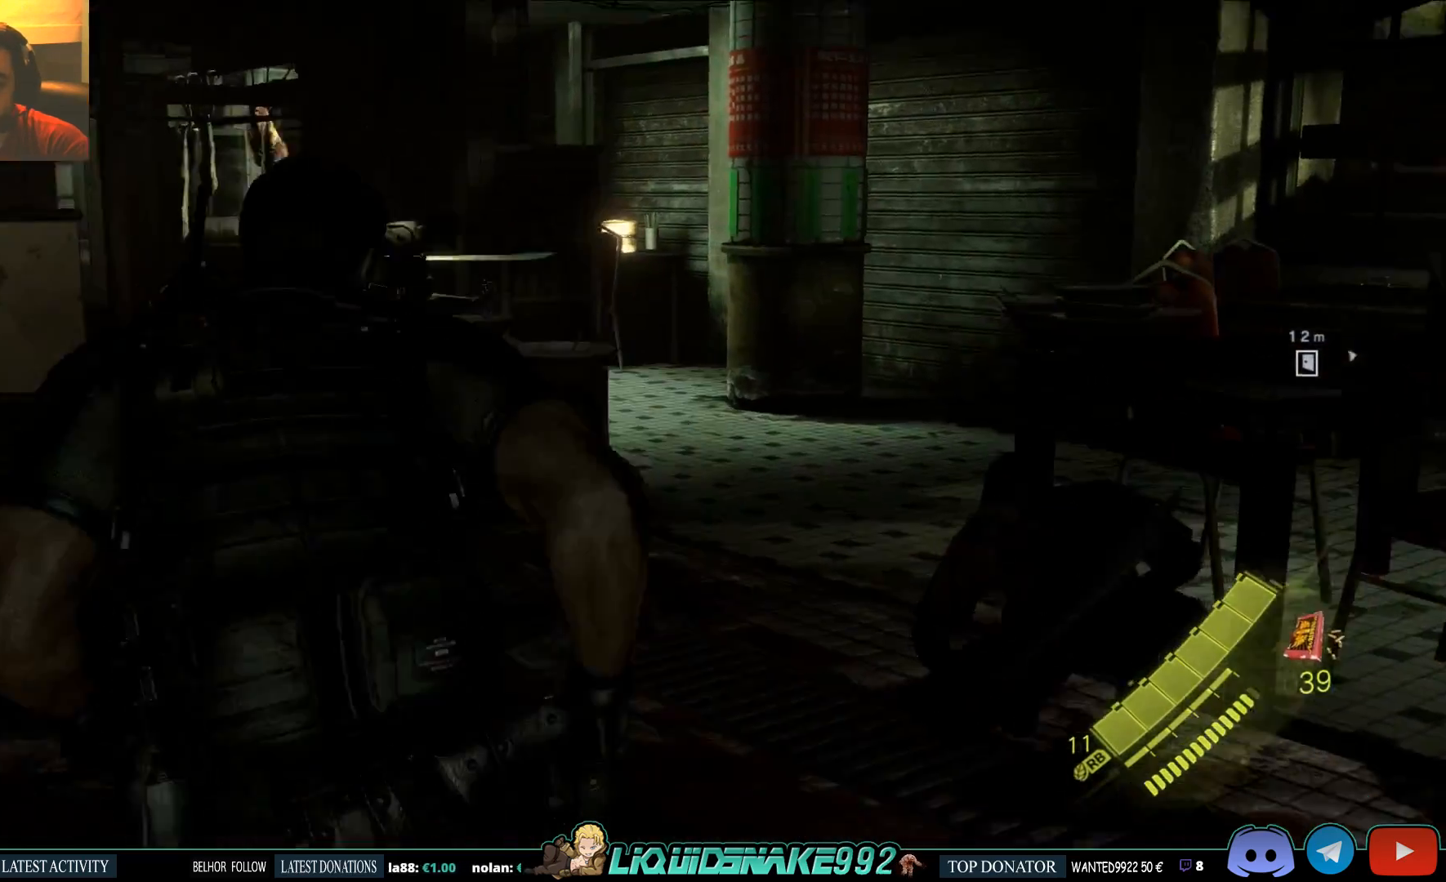
{"buttons": [], "left_stick": "up-right", "right_stick": "down-left", "events": [[367, "left_stick", "up-right"], [383, "right_stick", "down-left"]]}
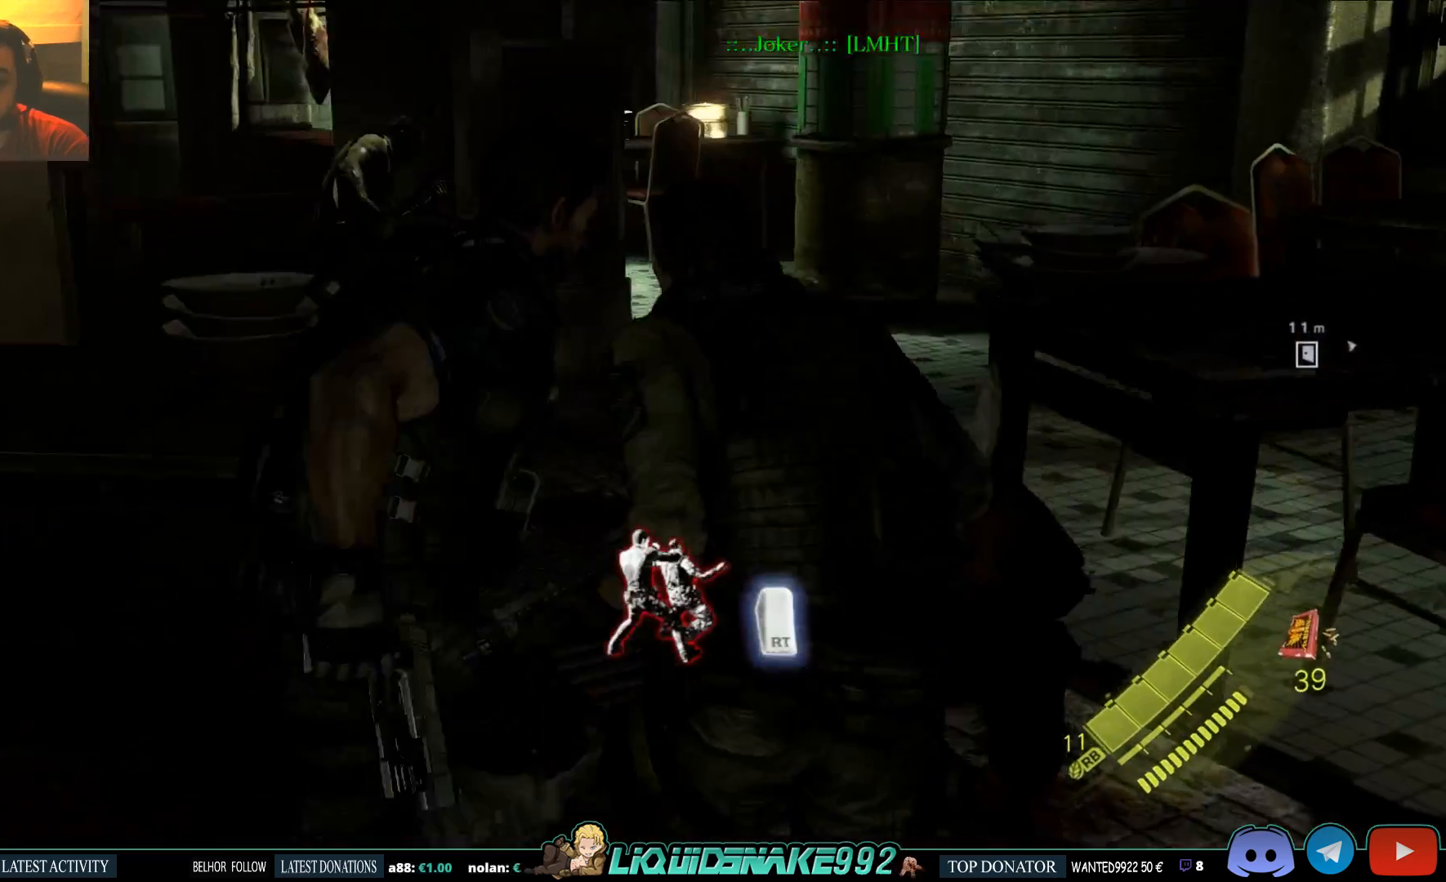
{"buttons": [], "left_stick": "up", "right_stick": "down-left", "events": [[33, "left_stick", "up"], [33, "right_stick", "center"], [450, "right_stick", "down-left"]]}
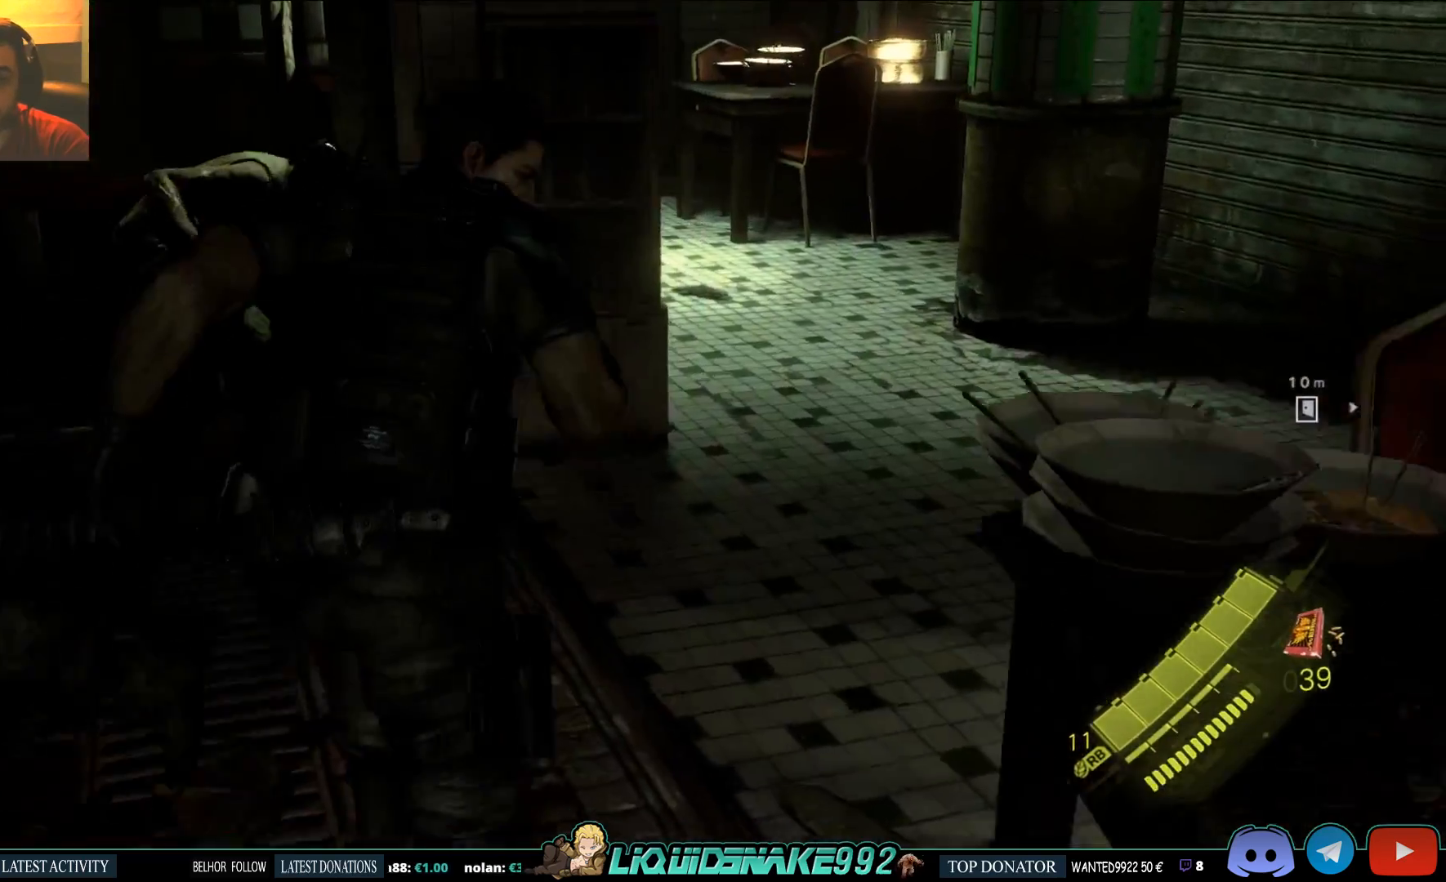
{"buttons": [], "left_stick": "up", "right_stick": "left", "events": [[167, "right_stick", "left"], [233, "R2", "down"], [433, "R2", "up"]]}